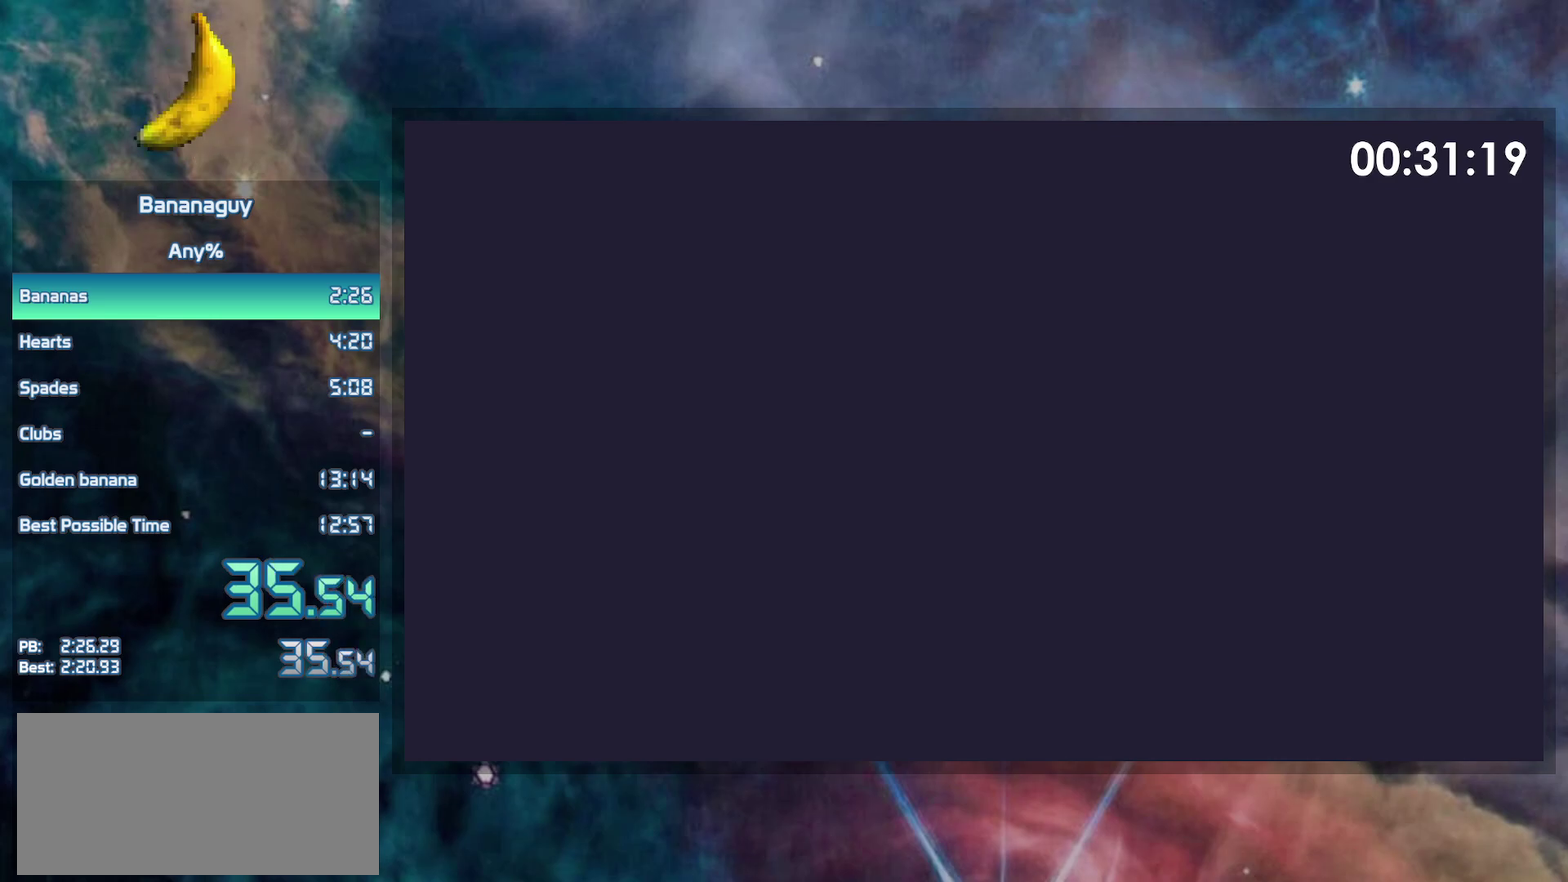
Gameplay with a controller (Nintendo layout); each line is a JSON object with the inputs held at the frame after it. "events" lists button and stick changes between this image and that frame as [ms after this image, input, new state], when the widget could be followed in between. Not read: L3 R3.
{"buttons": ["DPAD_RIGHT"], "events": [[33, "DPAD_RIGHT", "down"]]}
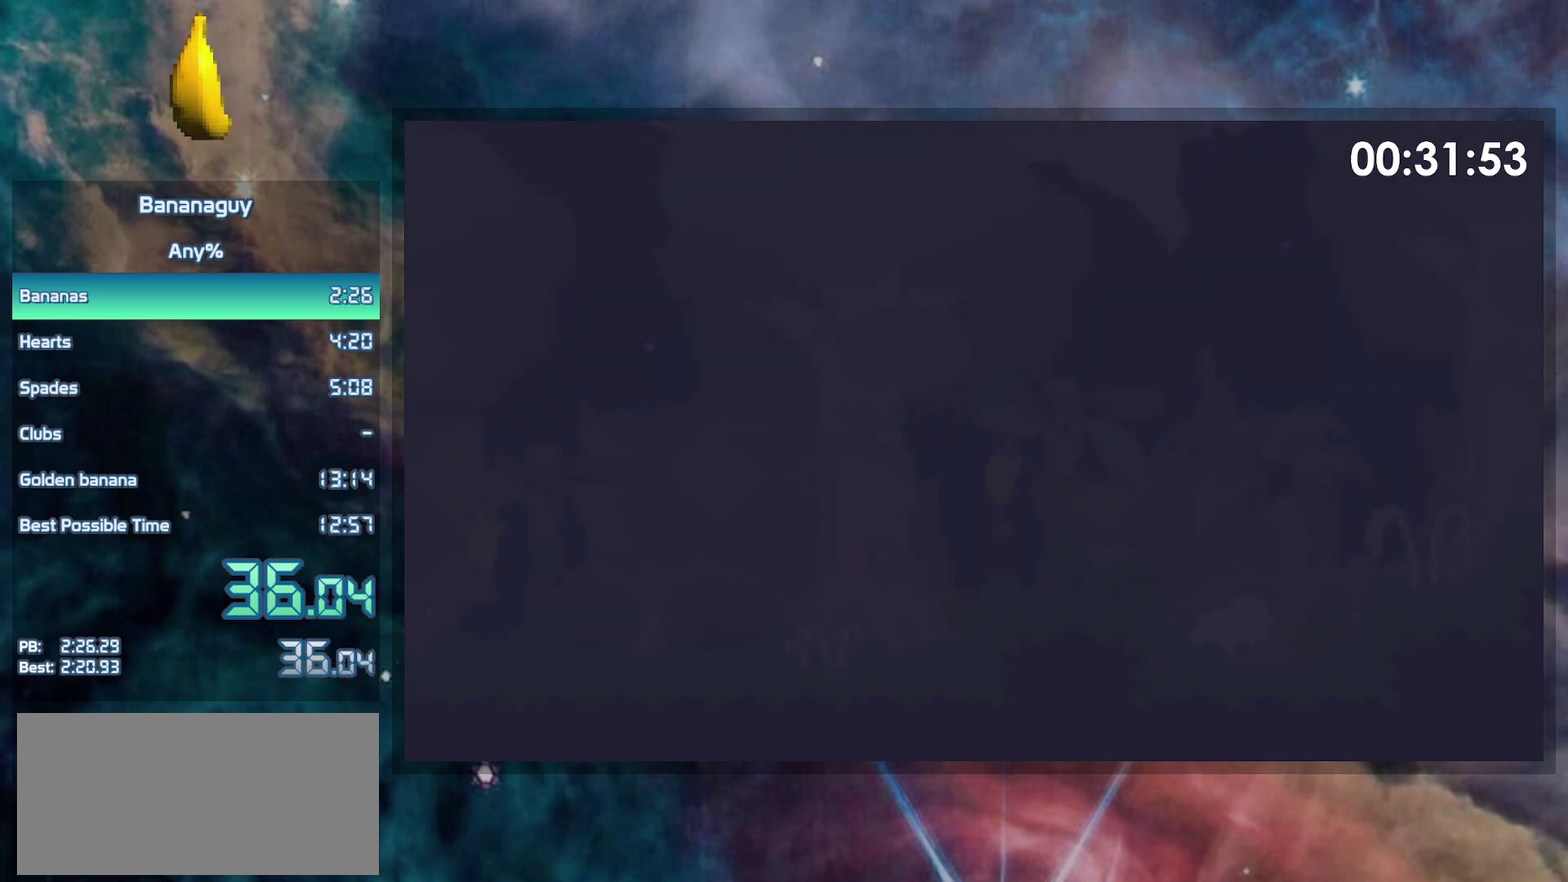
{"buttons": ["DPAD_RIGHT"], "events": []}
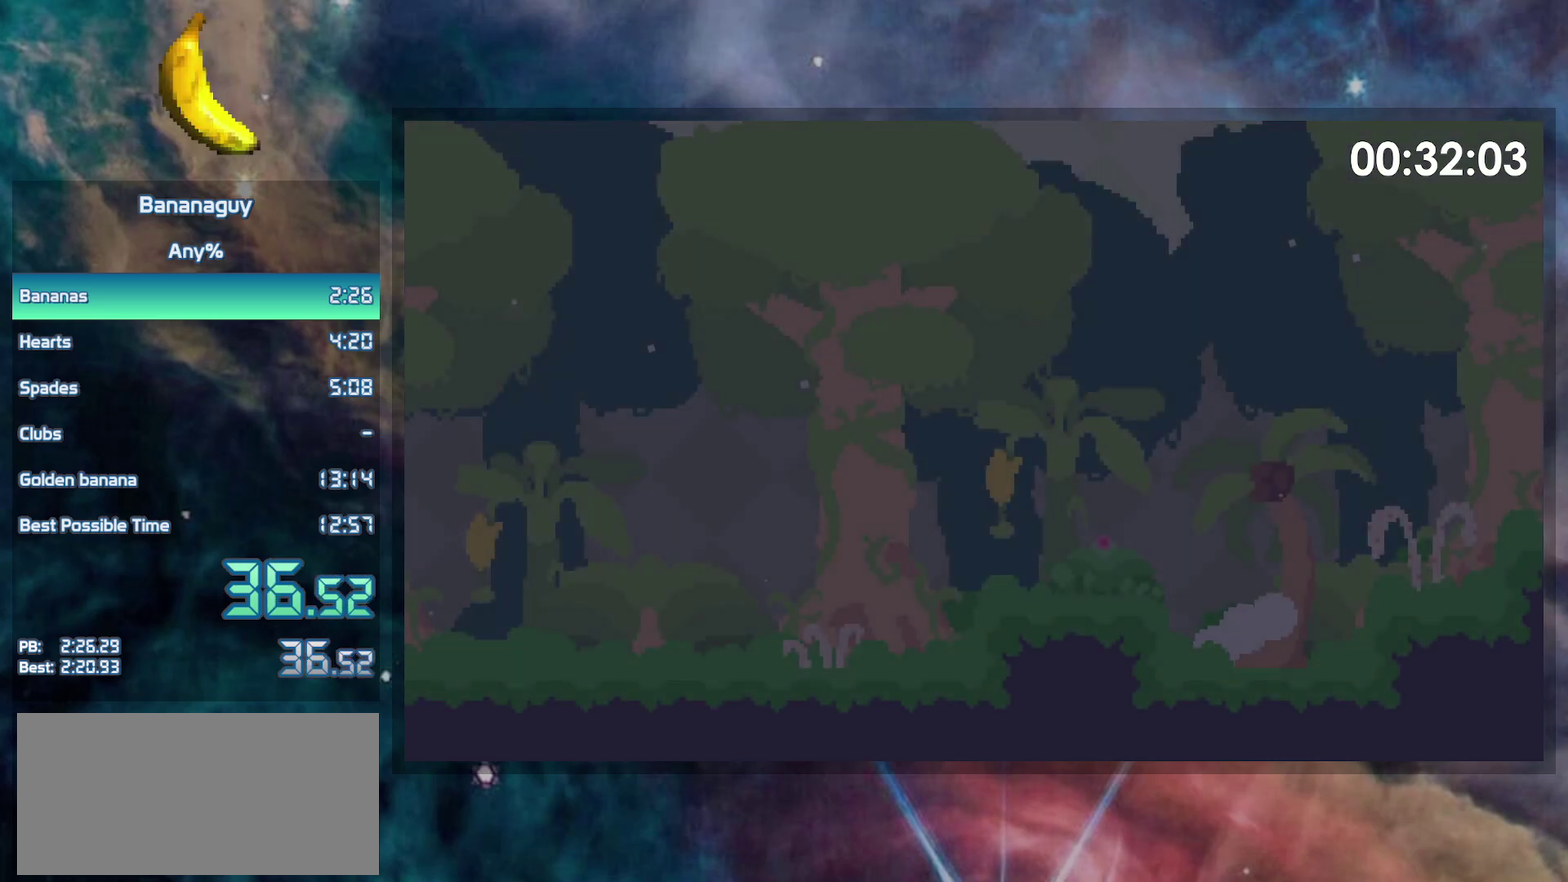
{"buttons": ["DPAD_RIGHT"], "events": []}
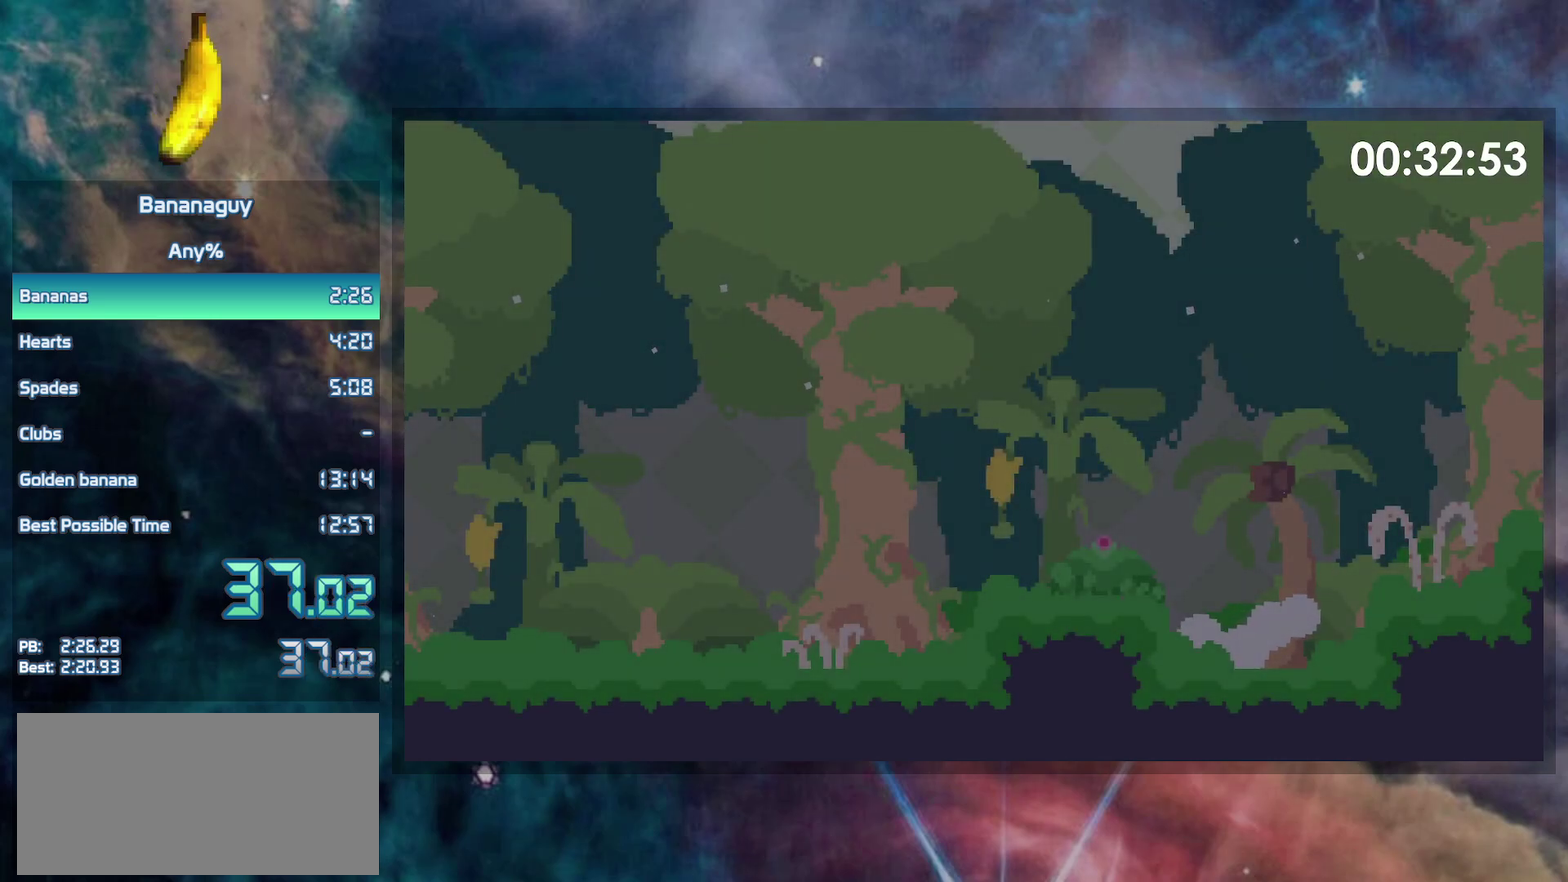
{"buttons": ["DPAD_RIGHT"], "events": []}
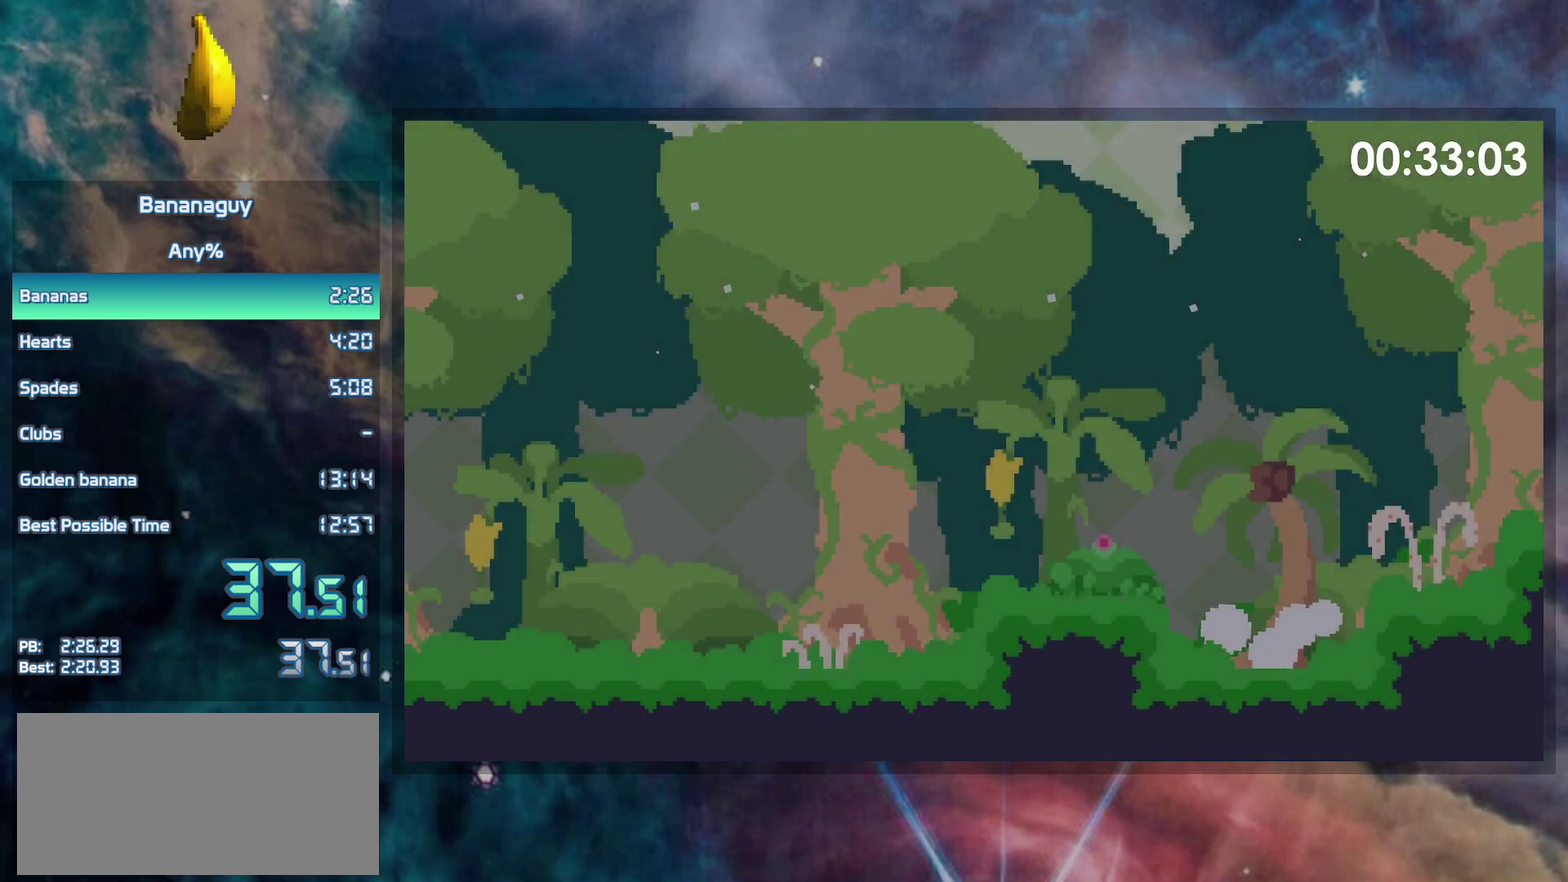
{"buttons": ["DPAD_RIGHT"], "events": []}
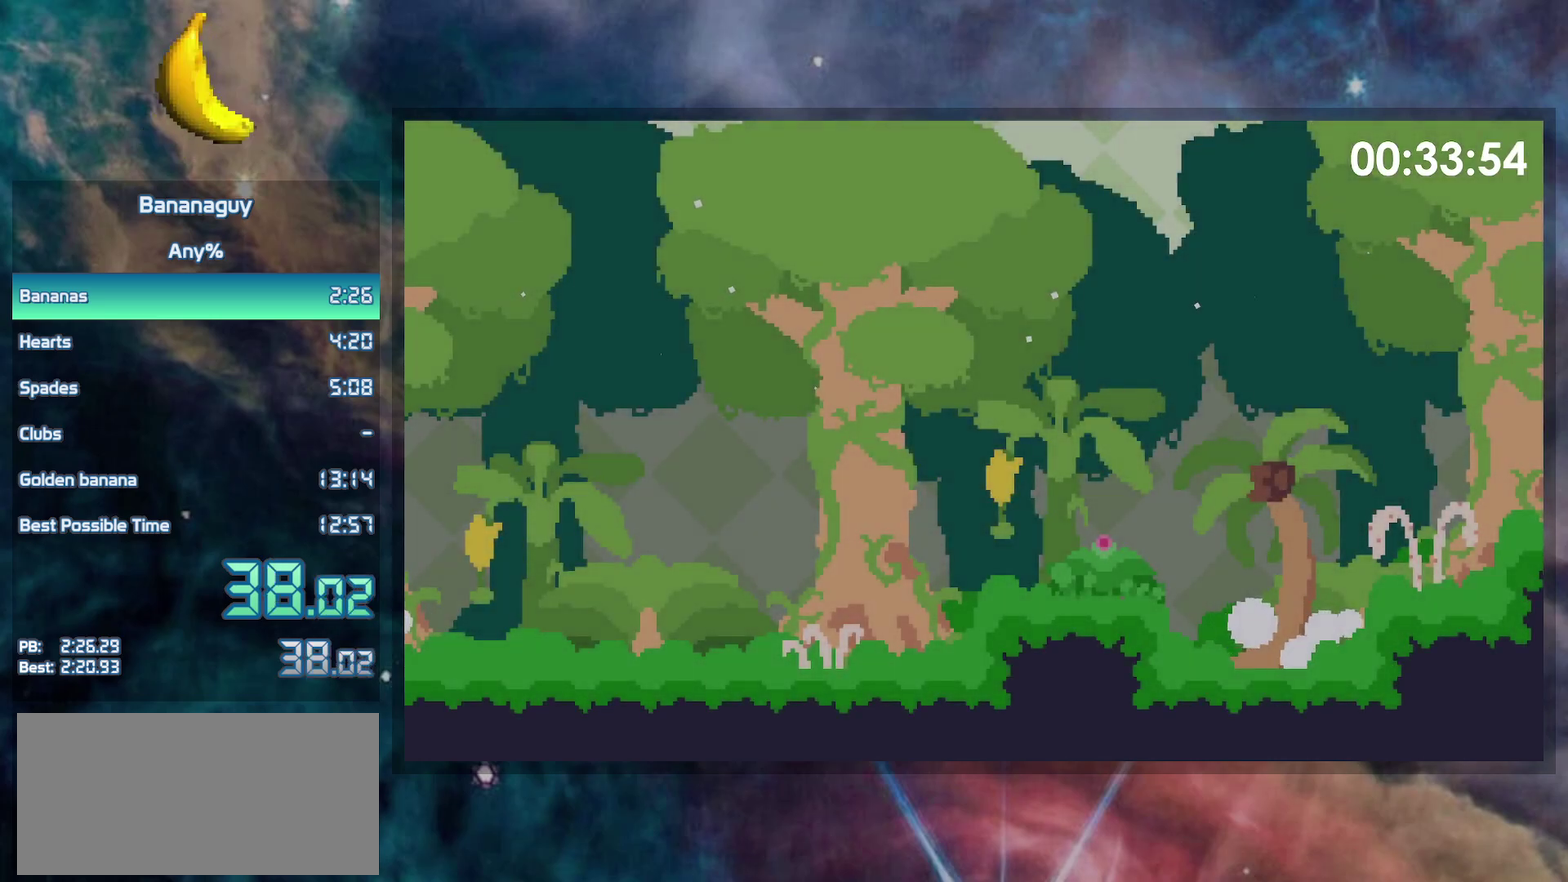
{"buttons": ["DPAD_RIGHT"], "events": []}
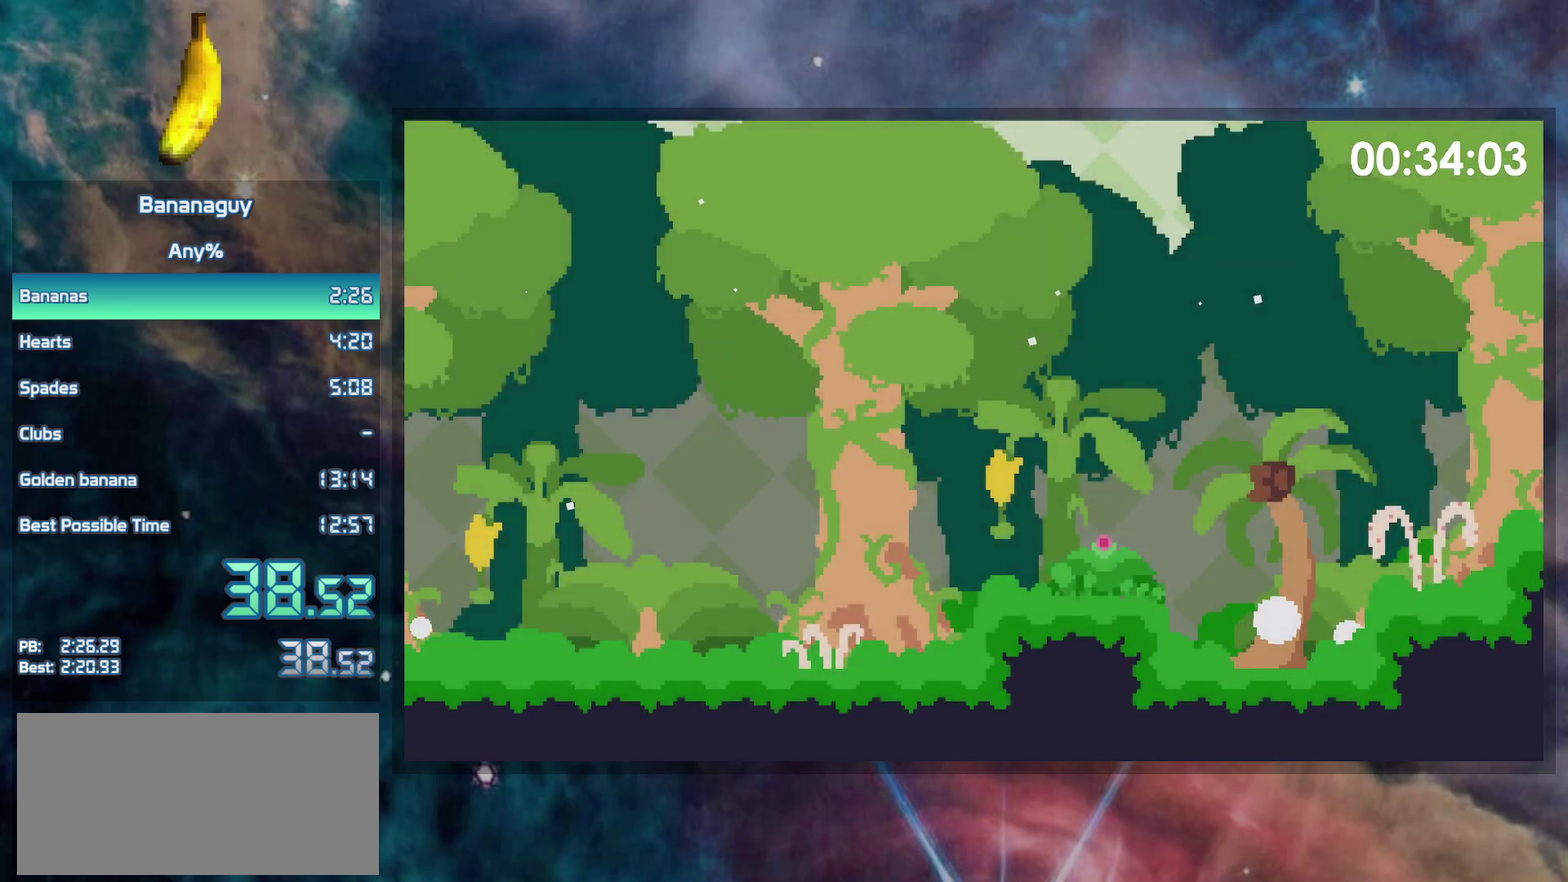
{"buttons": ["DPAD_RIGHT"], "events": []}
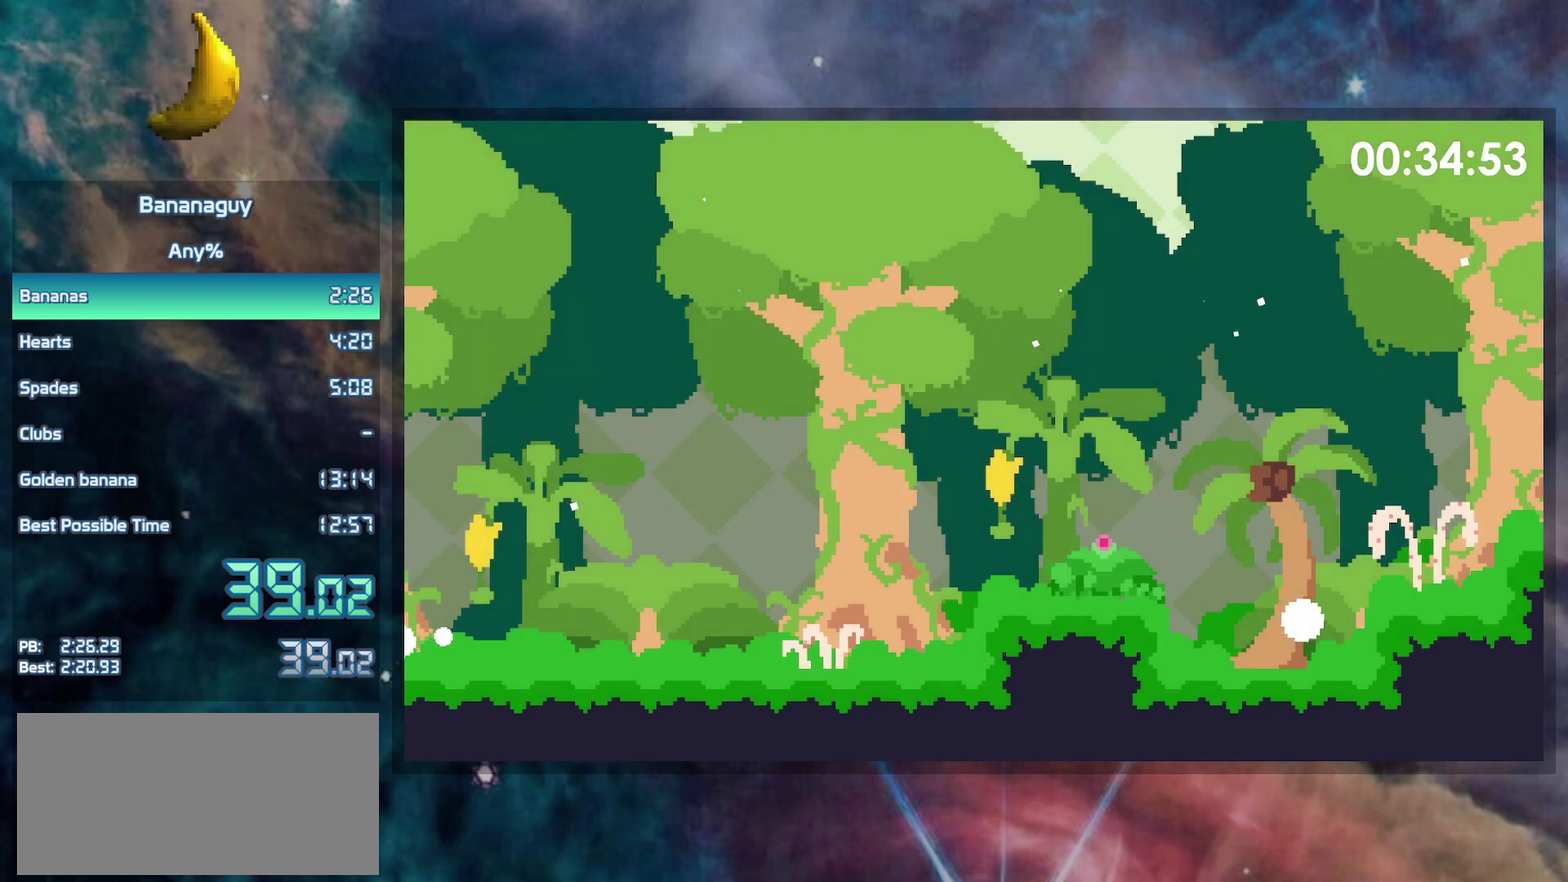
{"buttons": ["DPAD_RIGHT"], "events": []}
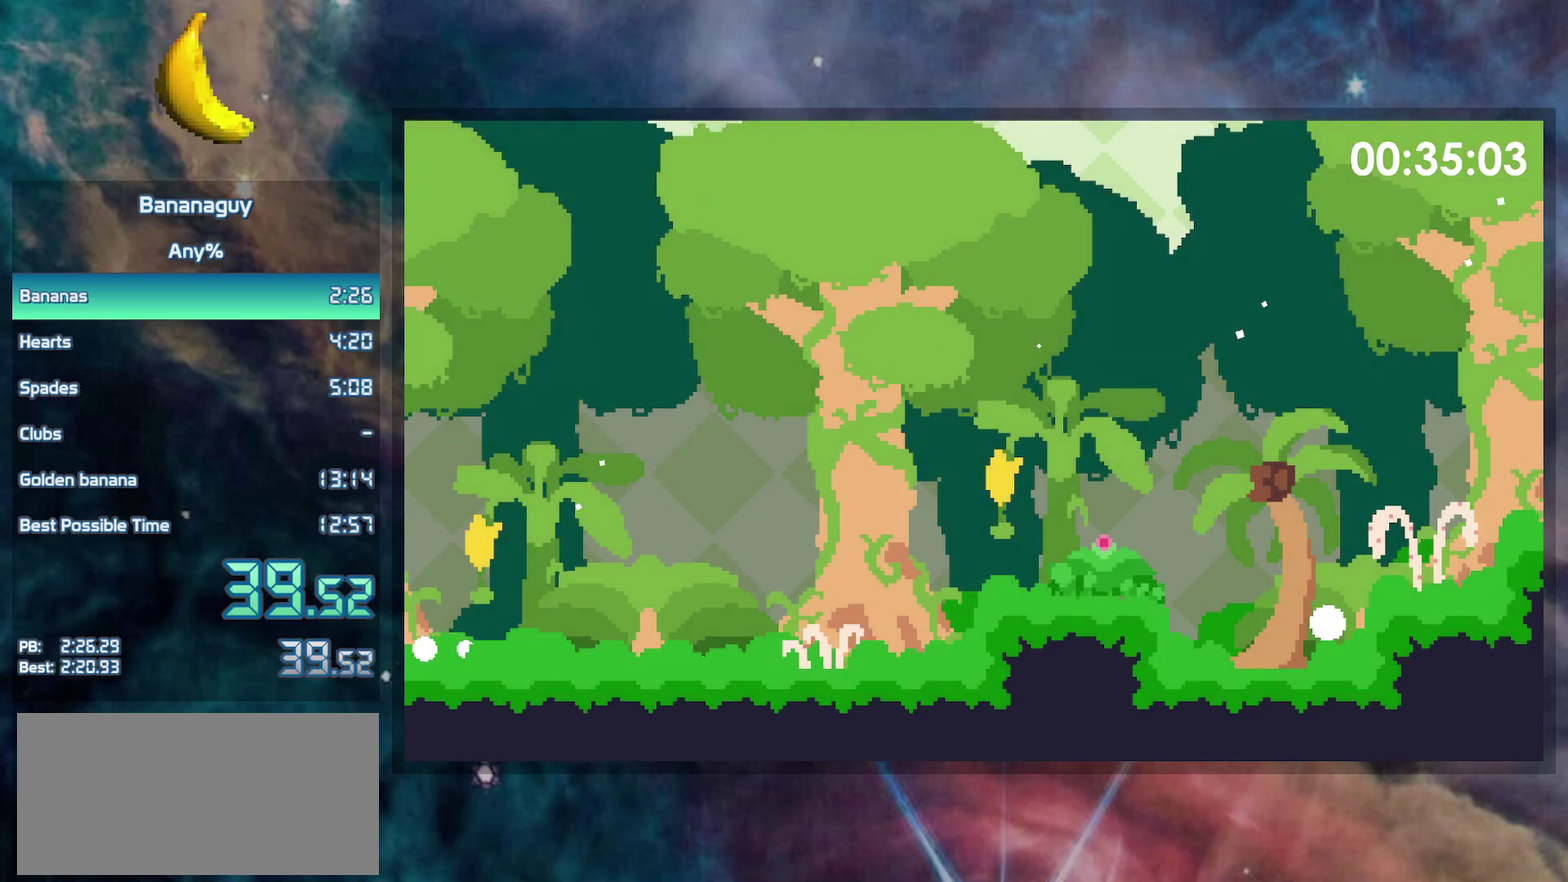
{"buttons": ["DPAD_RIGHT"], "events": []}
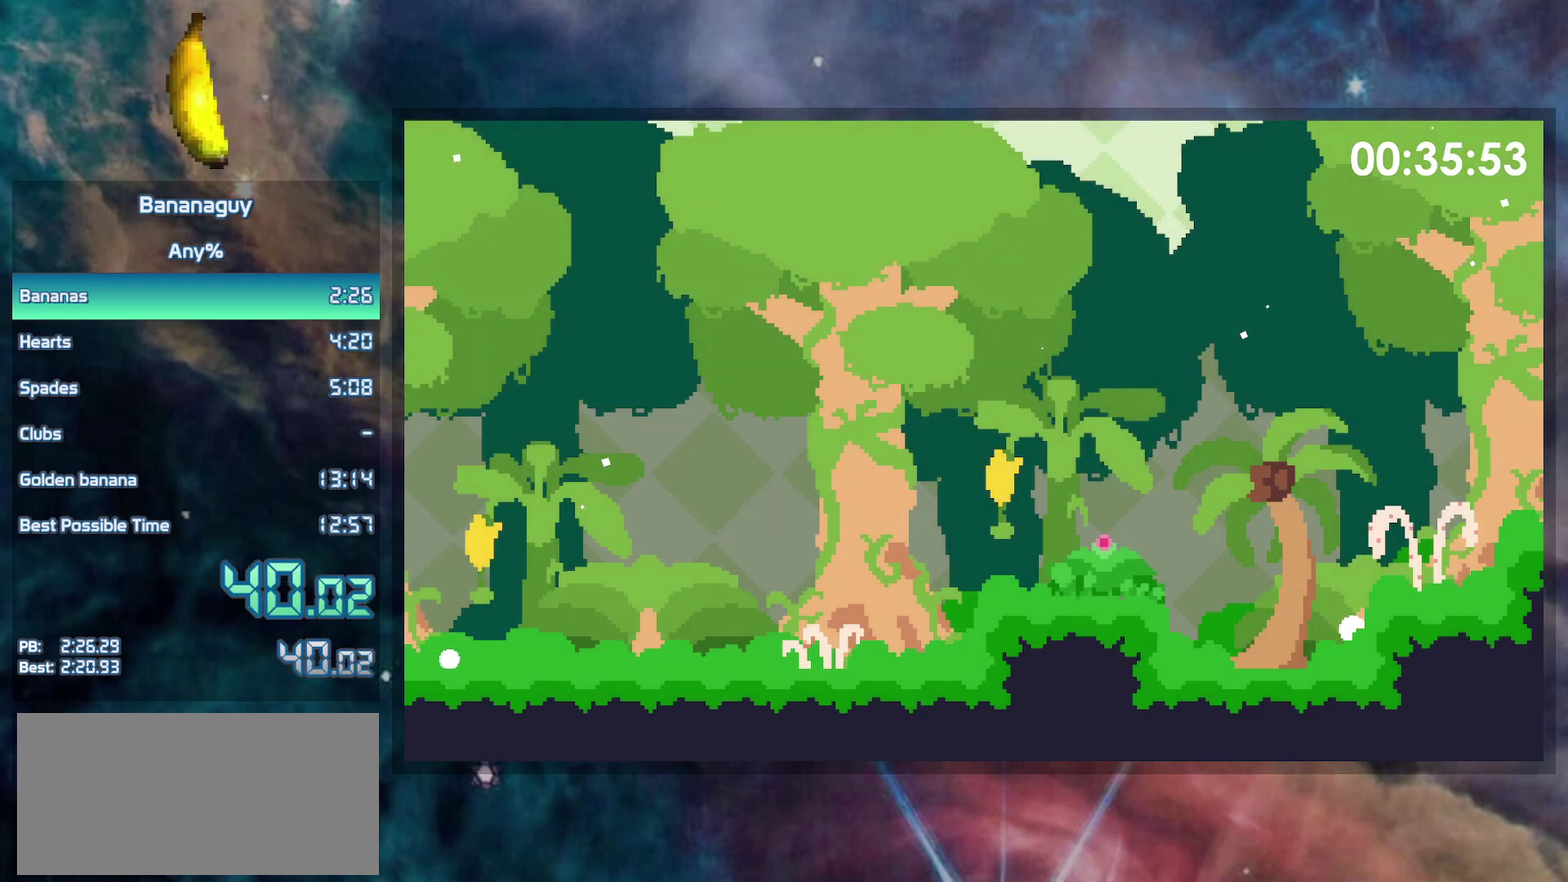
{"buttons": ["DPAD_RIGHT"], "events": []}
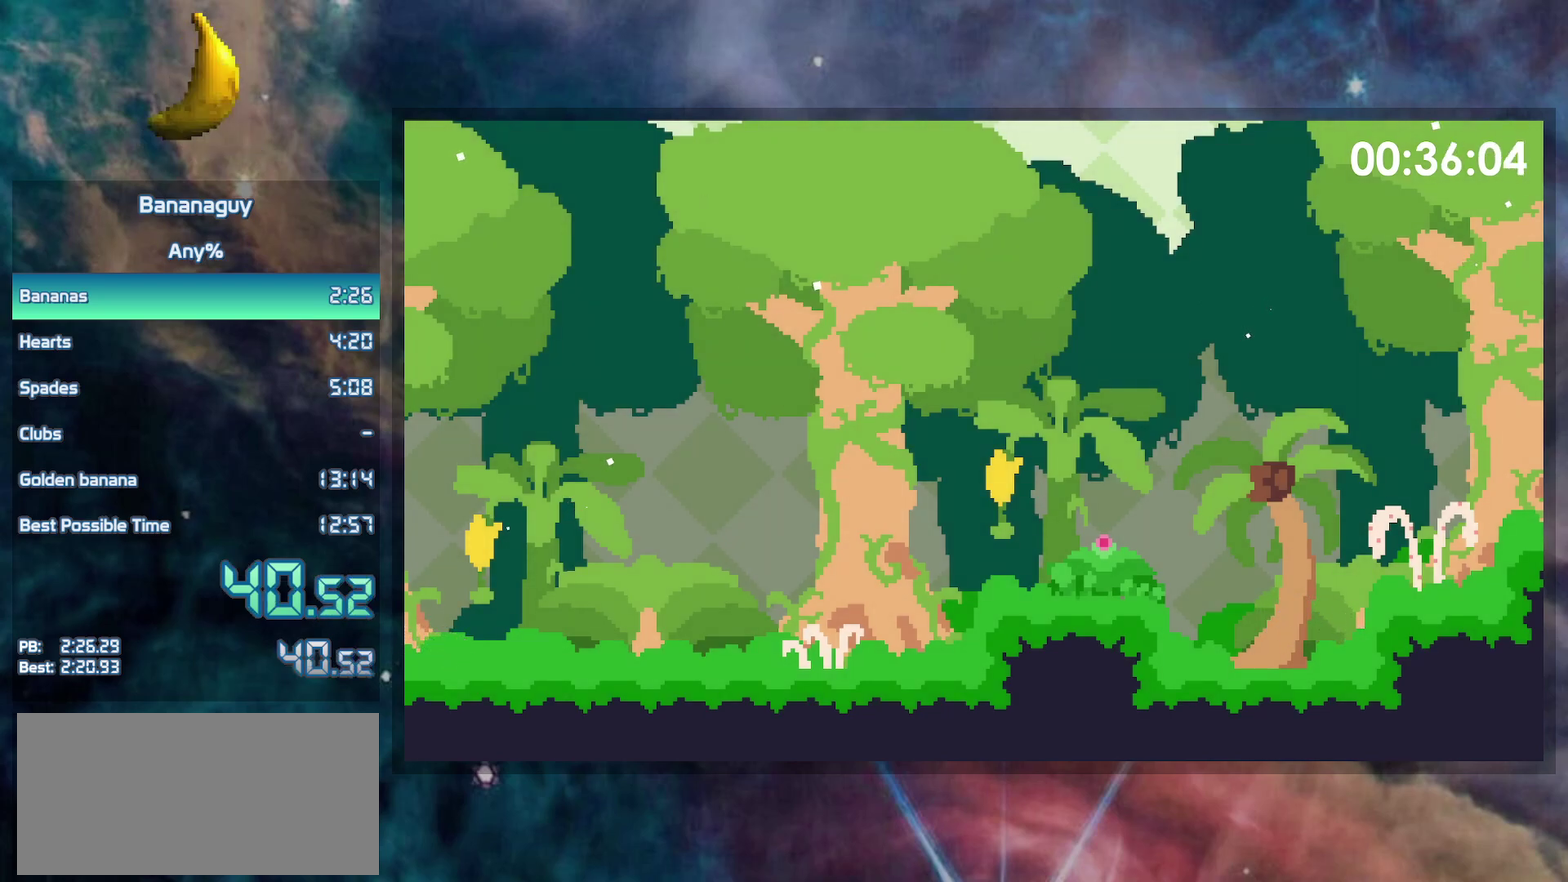
{"buttons": ["DPAD_RIGHT"], "events": []}
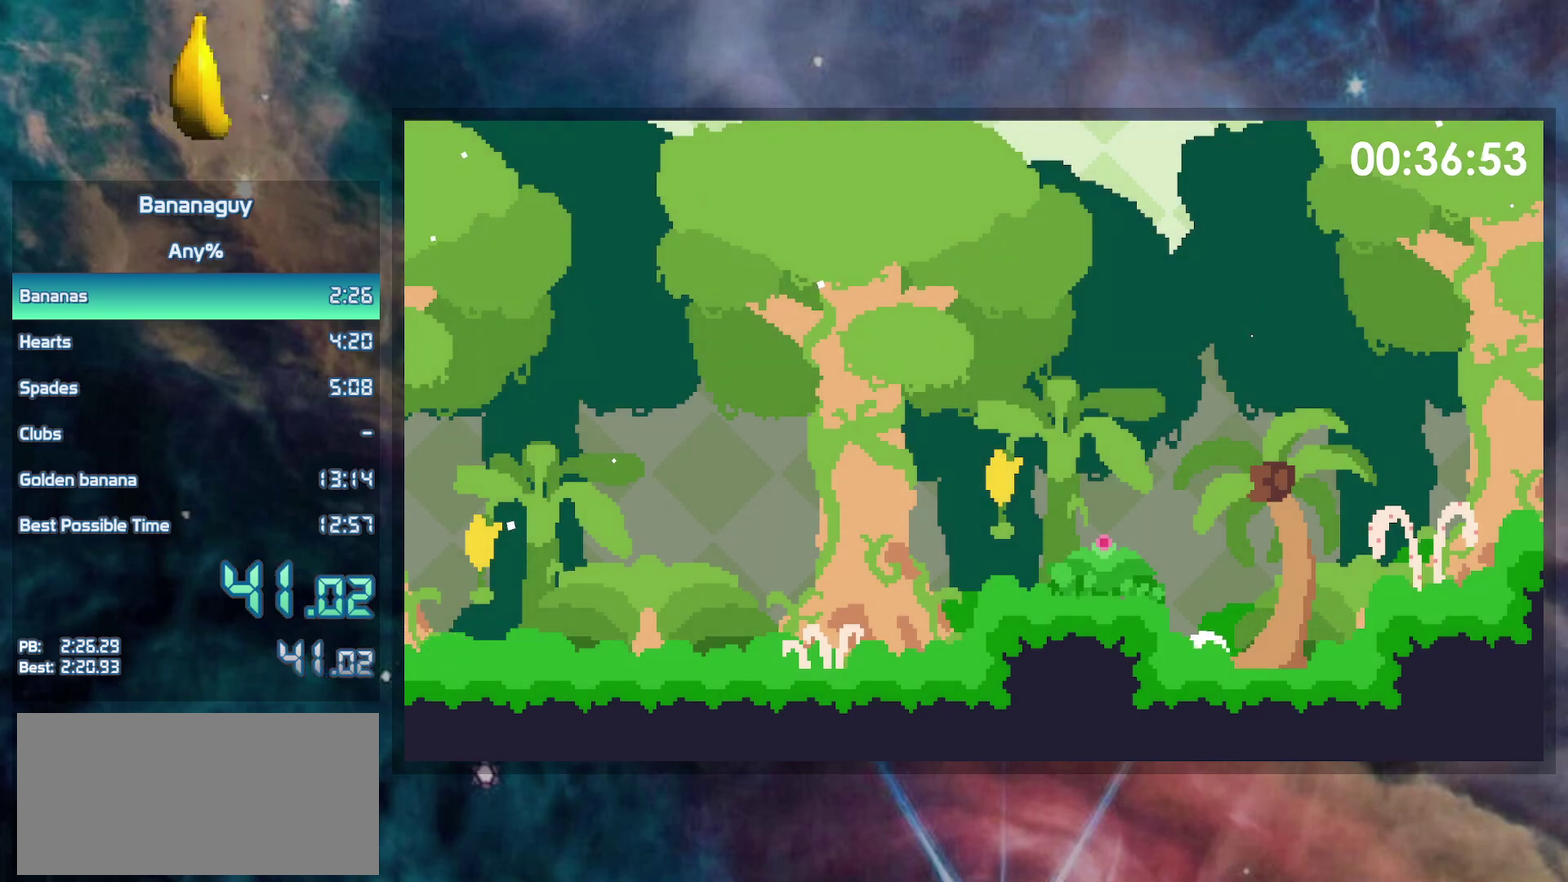
{"buttons": ["DPAD_RIGHT"], "events": []}
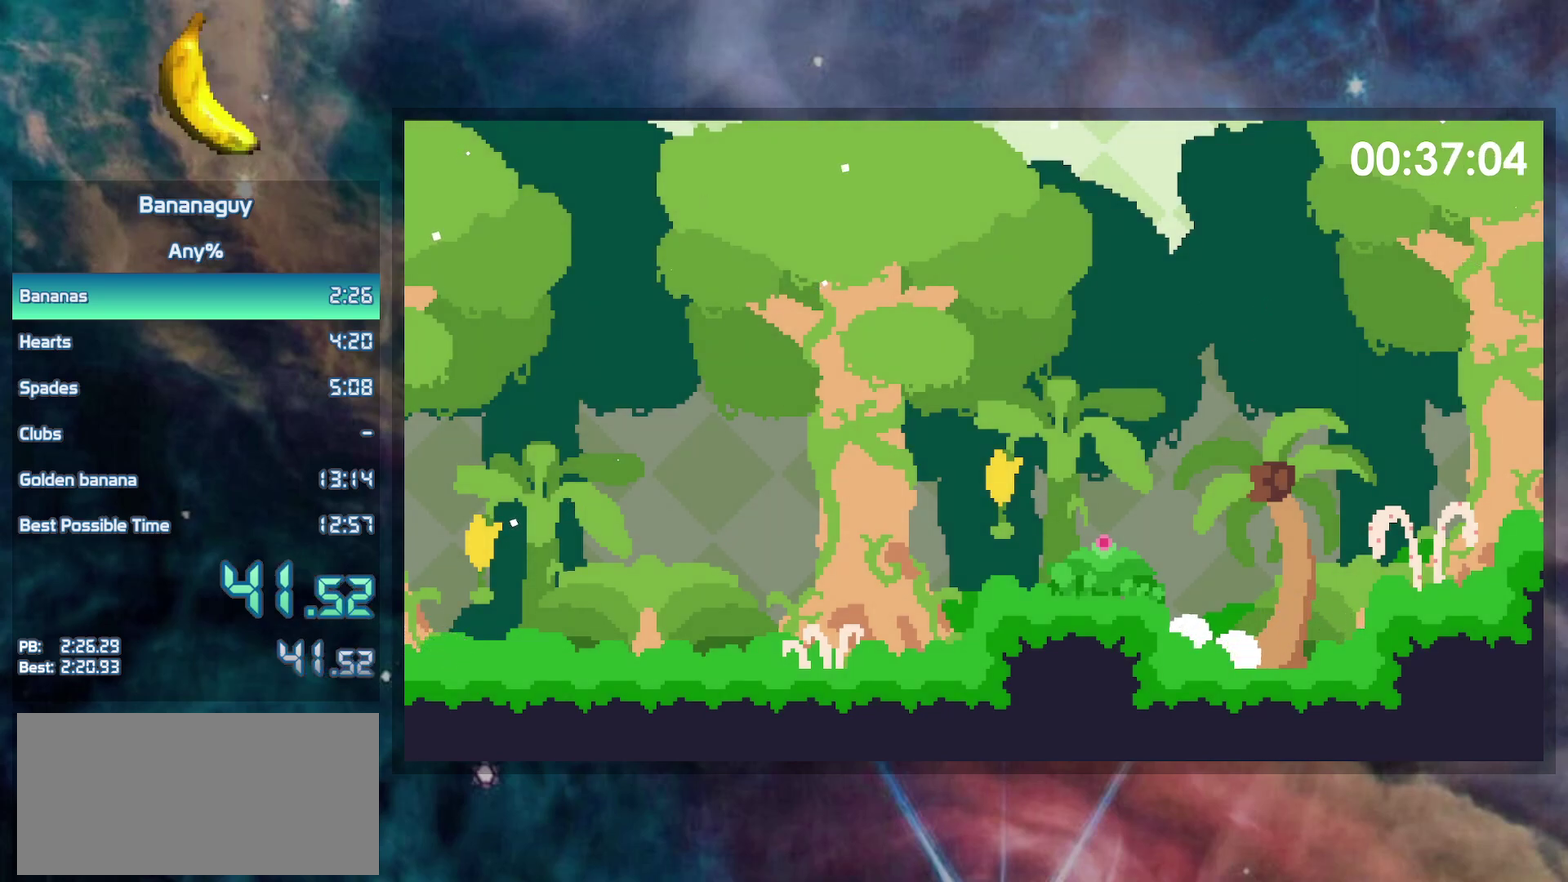
{"buttons": ["DPAD_RIGHT"], "events": []}
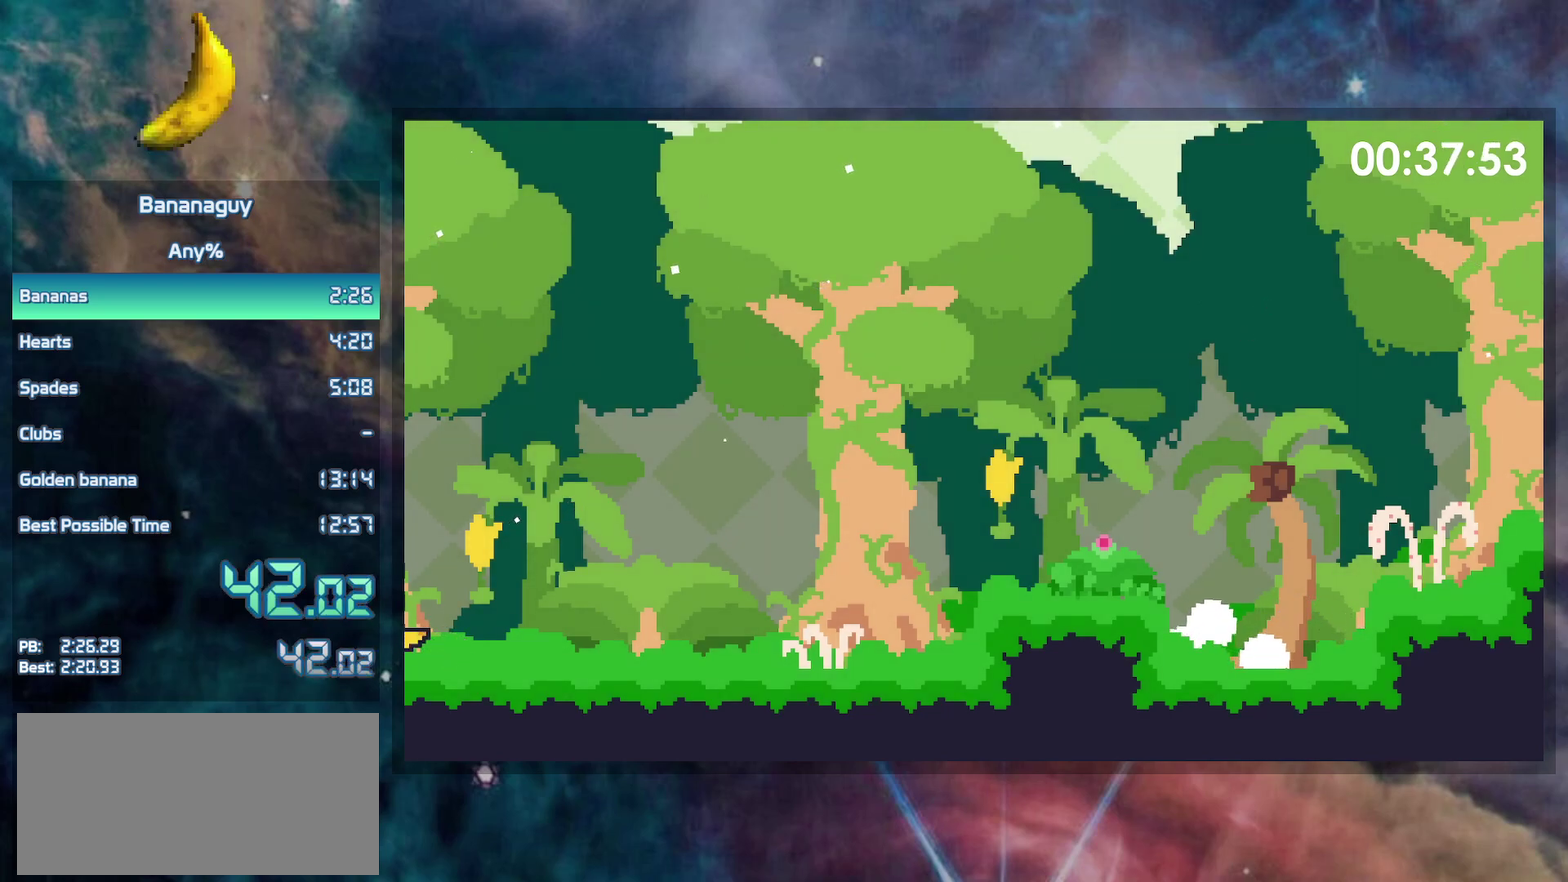
{"buttons": ["DPAD_RIGHT"], "events": []}
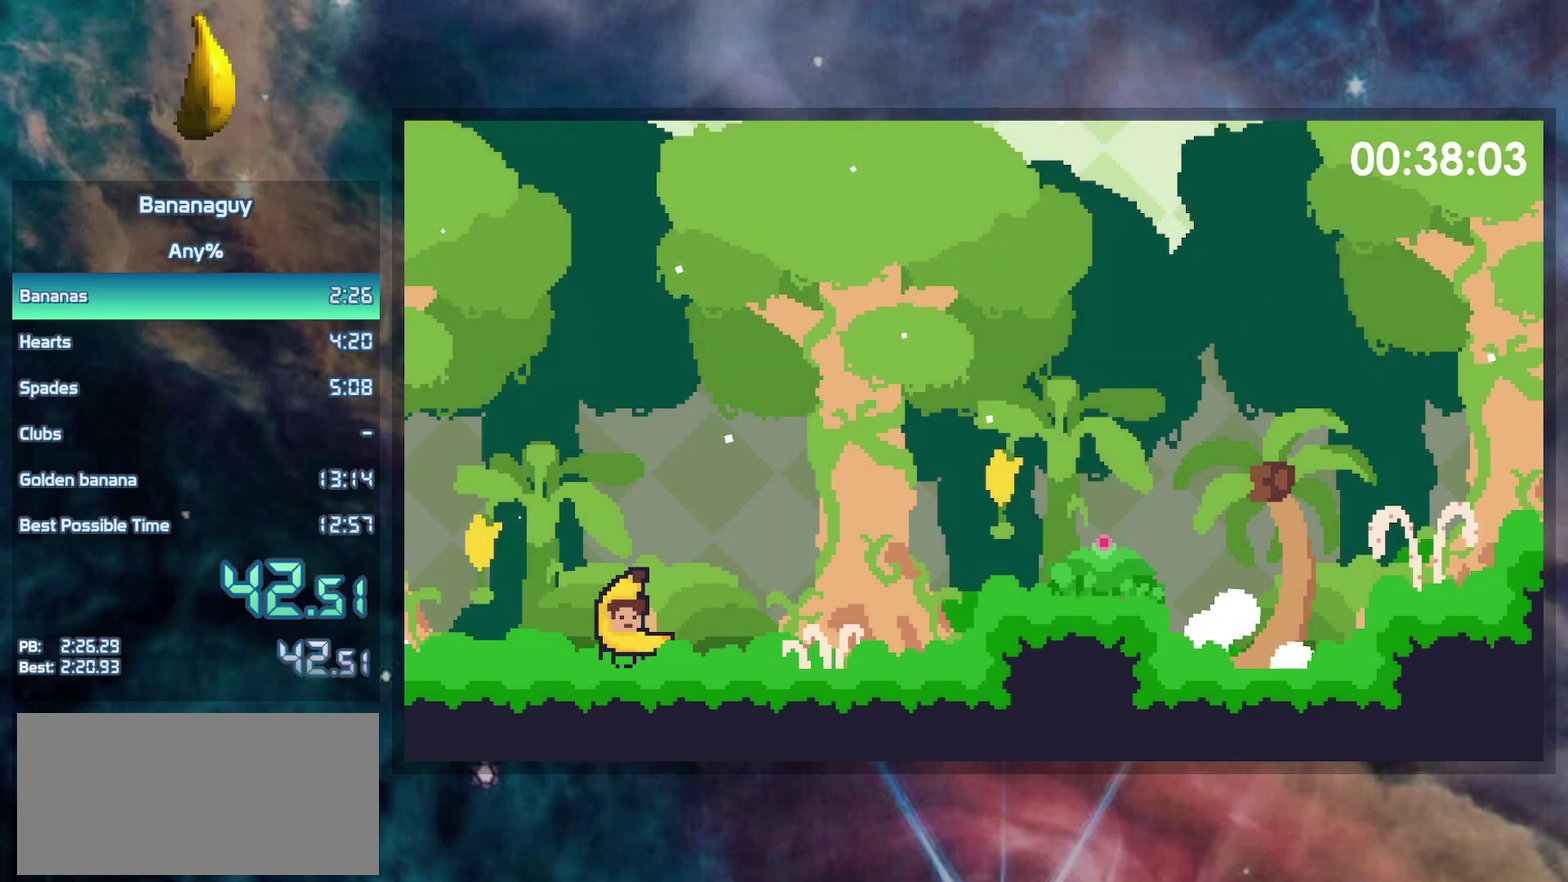
{"buttons": ["DPAD_RIGHT"], "events": []}
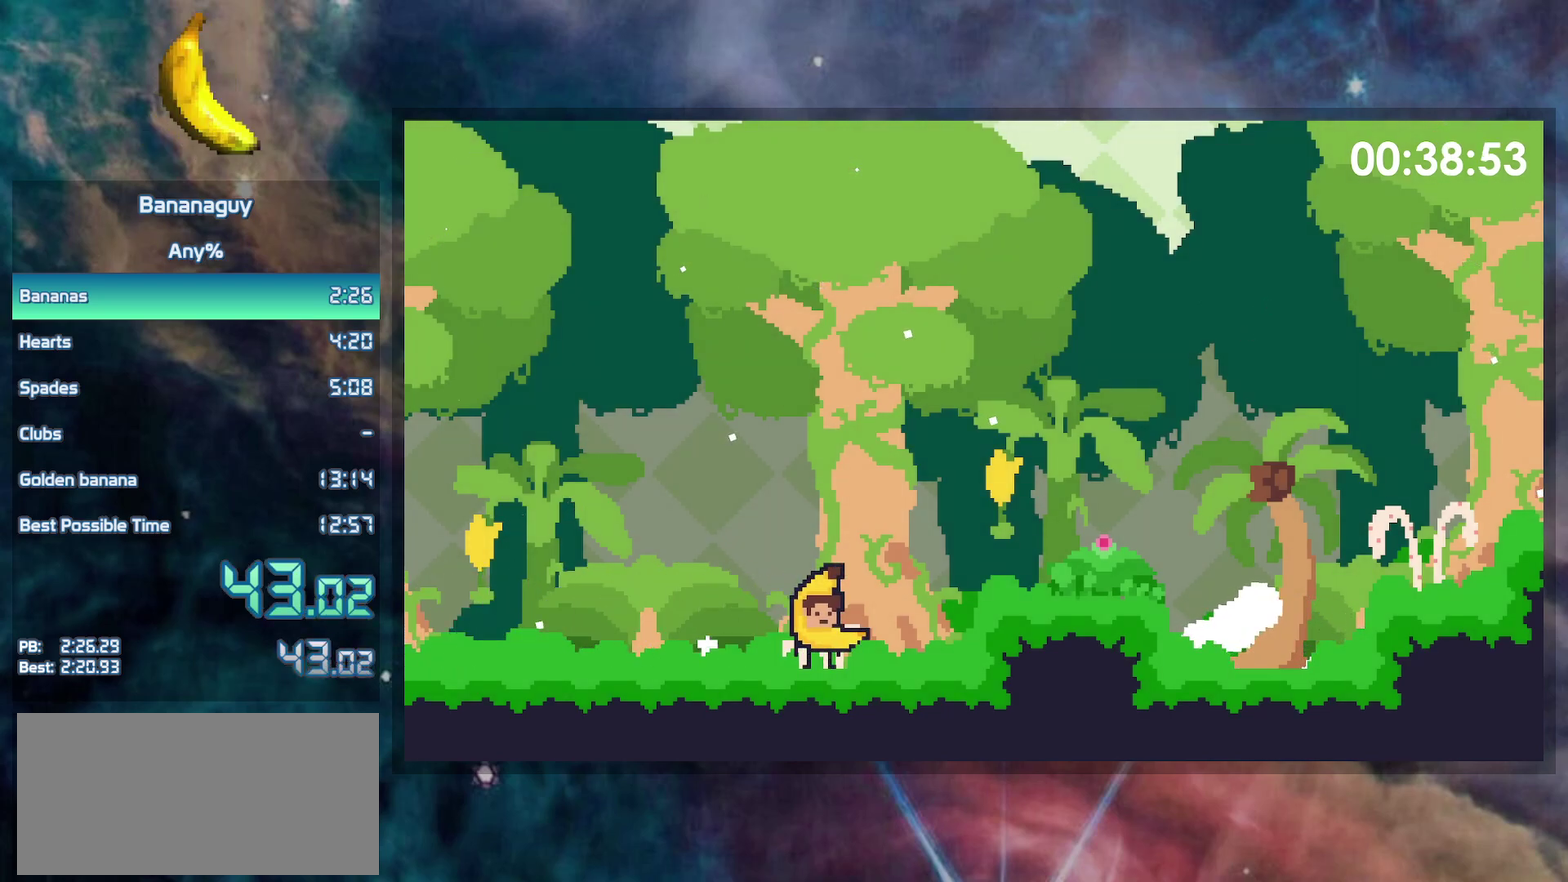
{"buttons": ["DPAD_RIGHT"], "events": []}
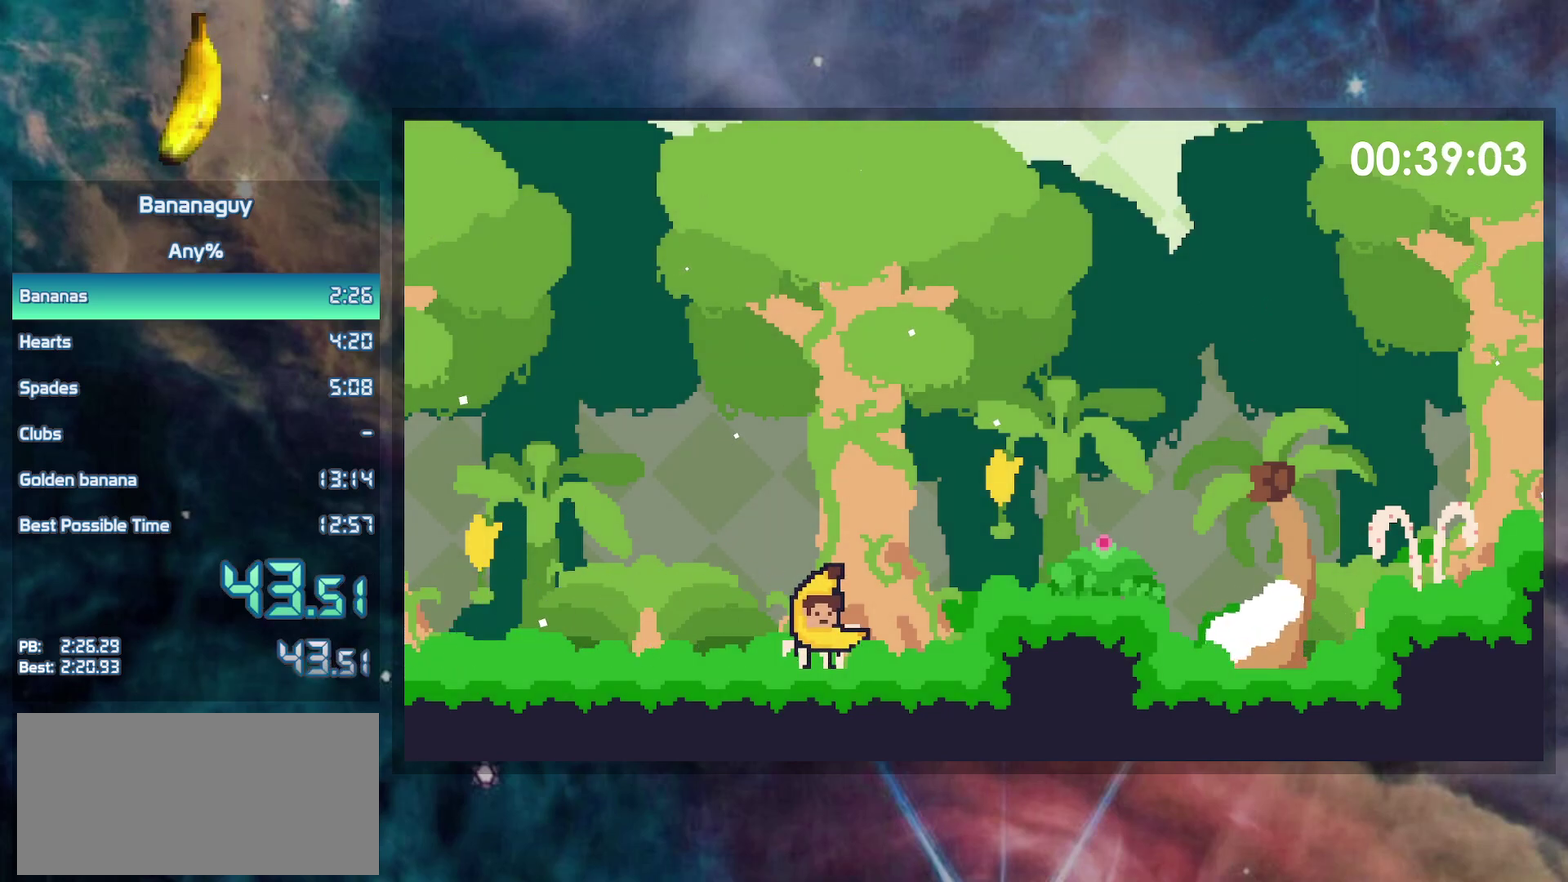
{"buttons": ["DPAD_RIGHT"], "events": []}
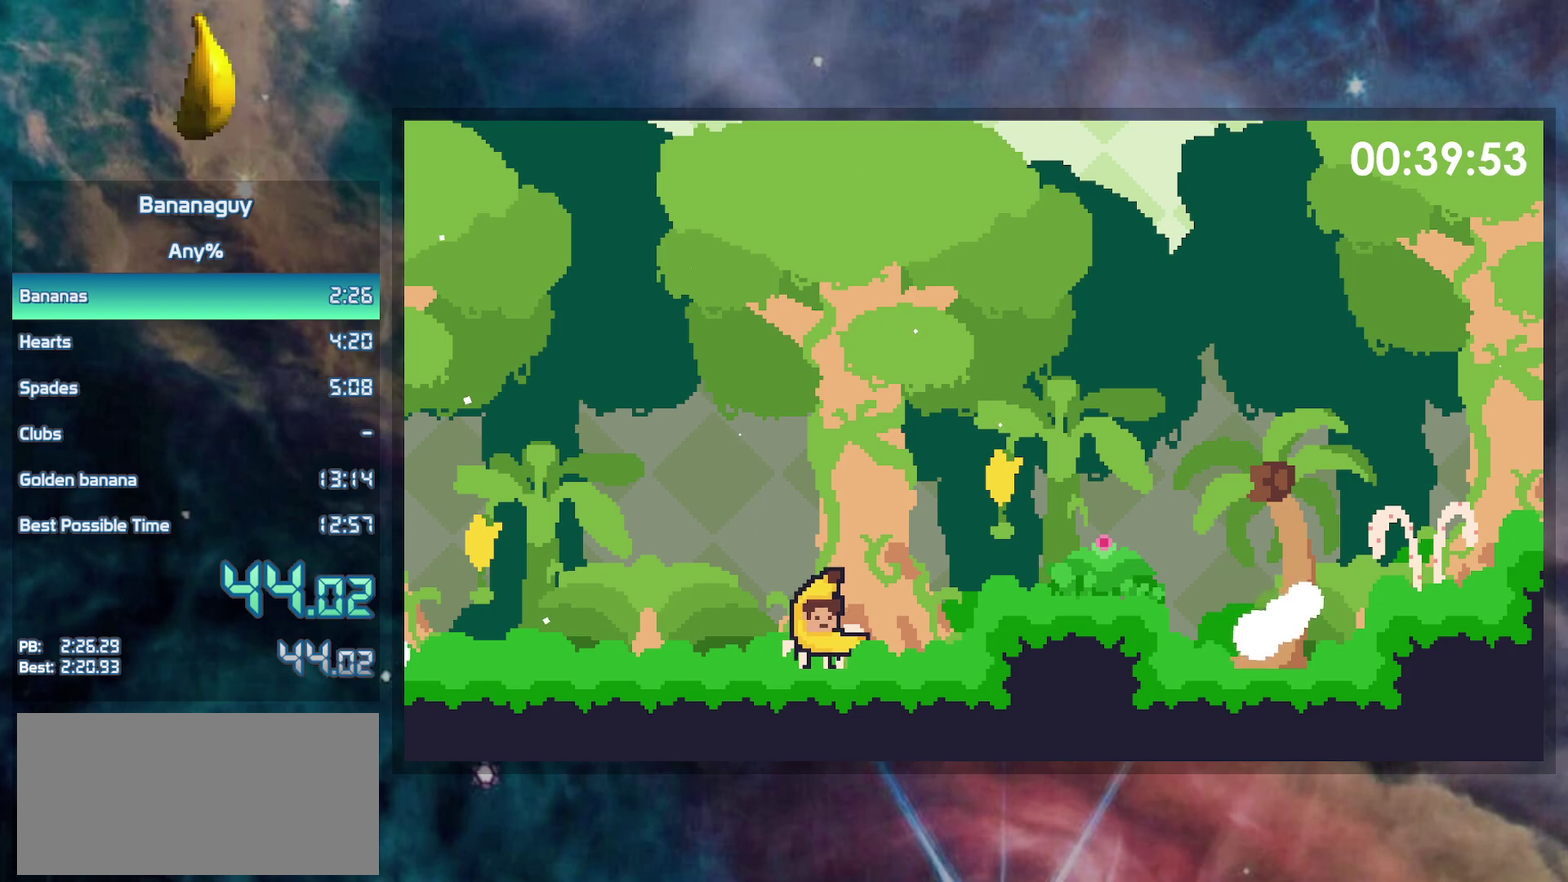
{"buttons": ["DPAD_RIGHT"], "events": []}
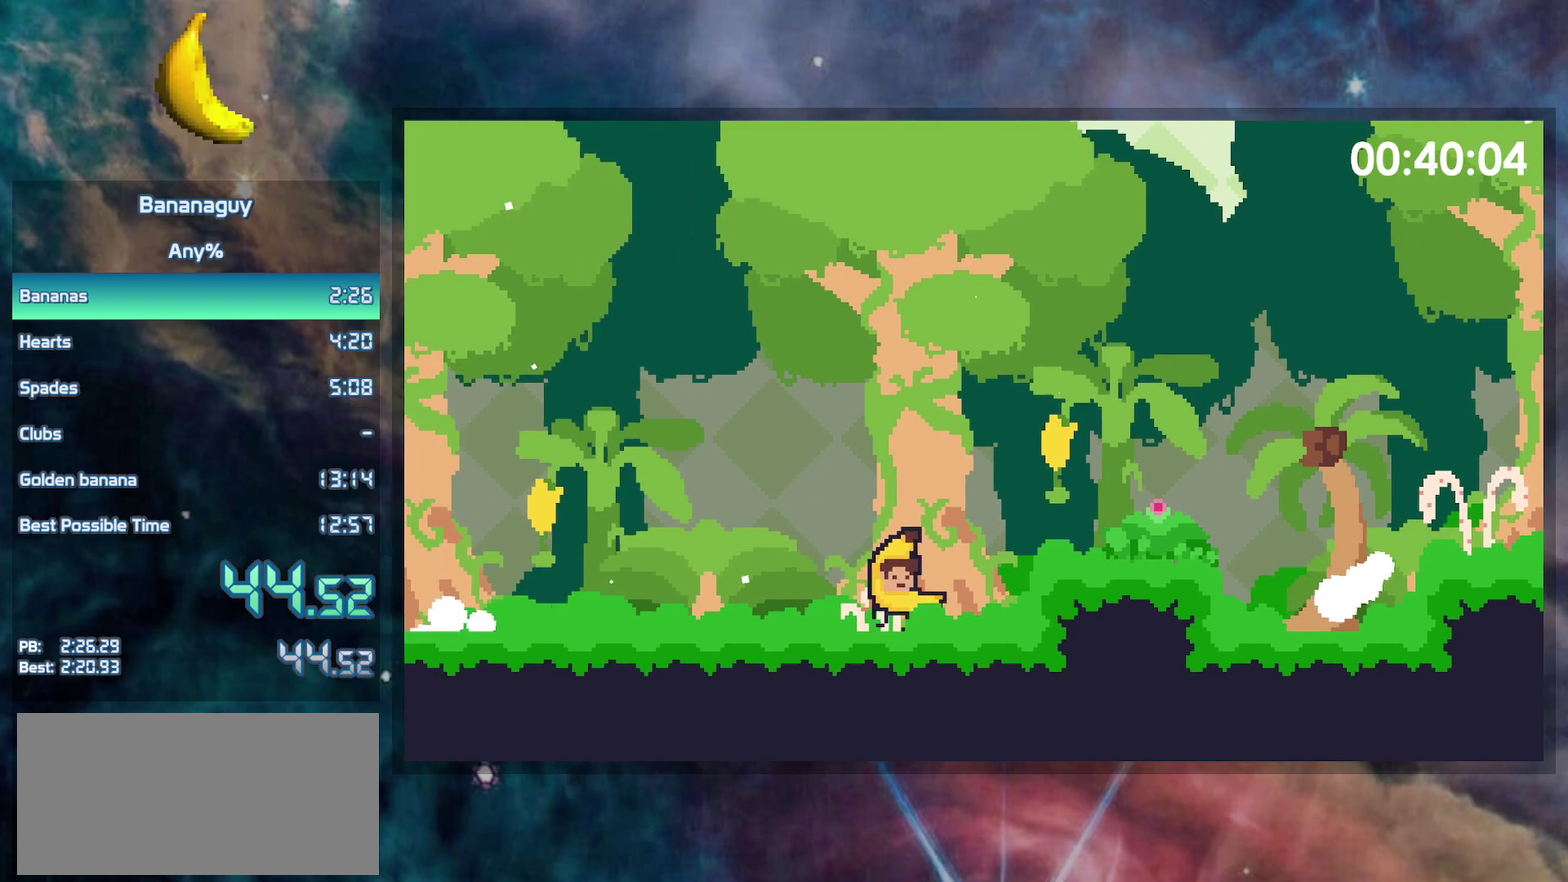
{"buttons": ["DPAD_RIGHT"], "events": [[100, "B", "down"], [250, "B", "up"], [367, "DPAD_RIGHT", "up"], [467, "DPAD_RIGHT", "down"]]}
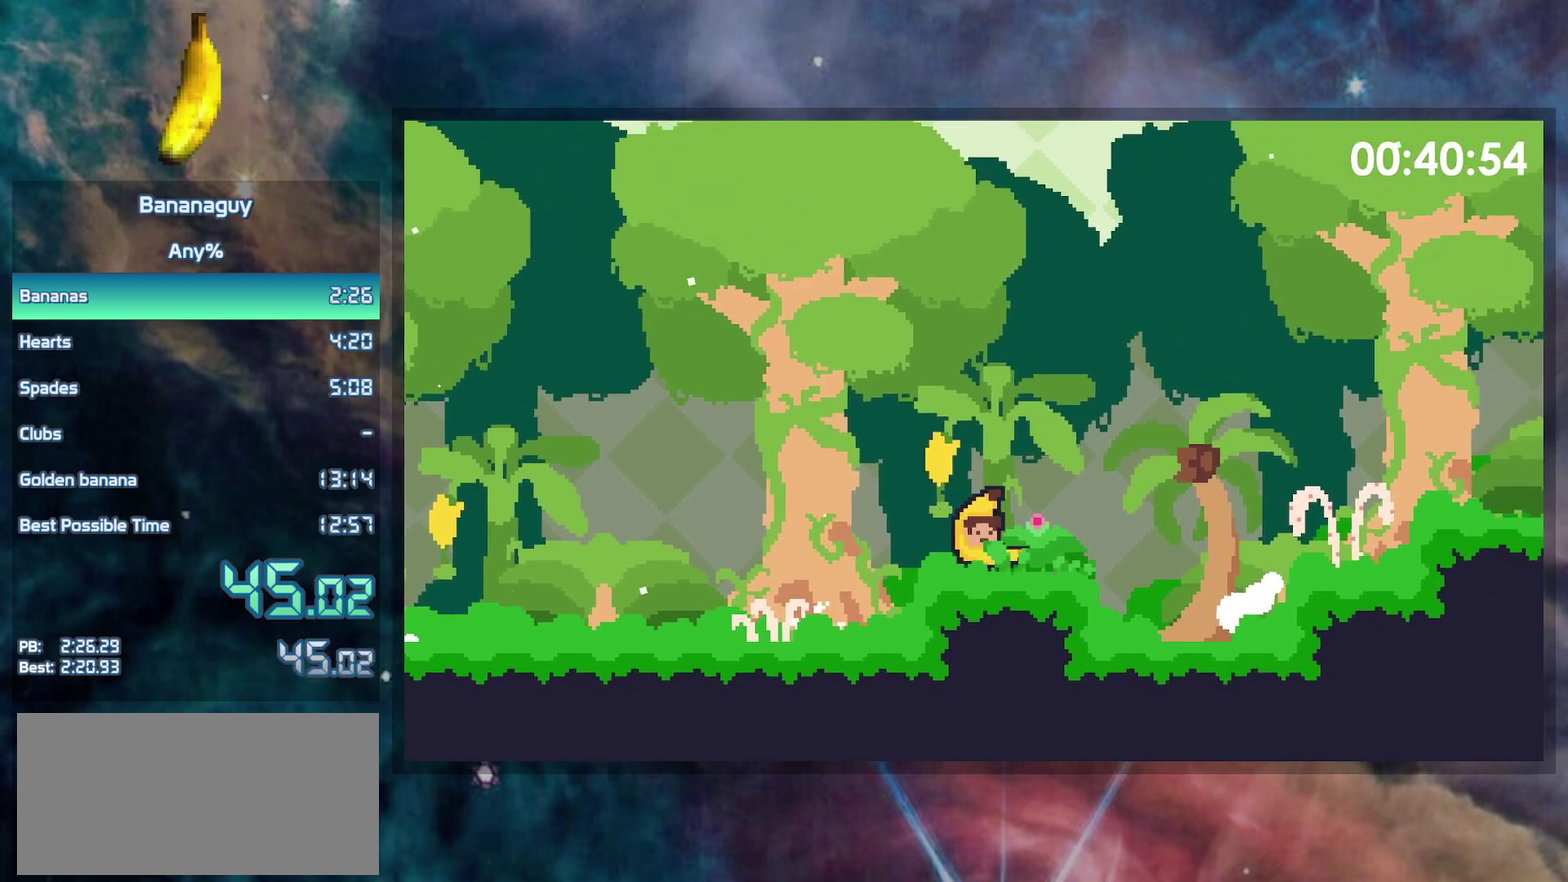
{"buttons": ["B", "Y", "DPAD_RIGHT"], "events": [[33, "B", "down"], [267, "Y", "down"]]}
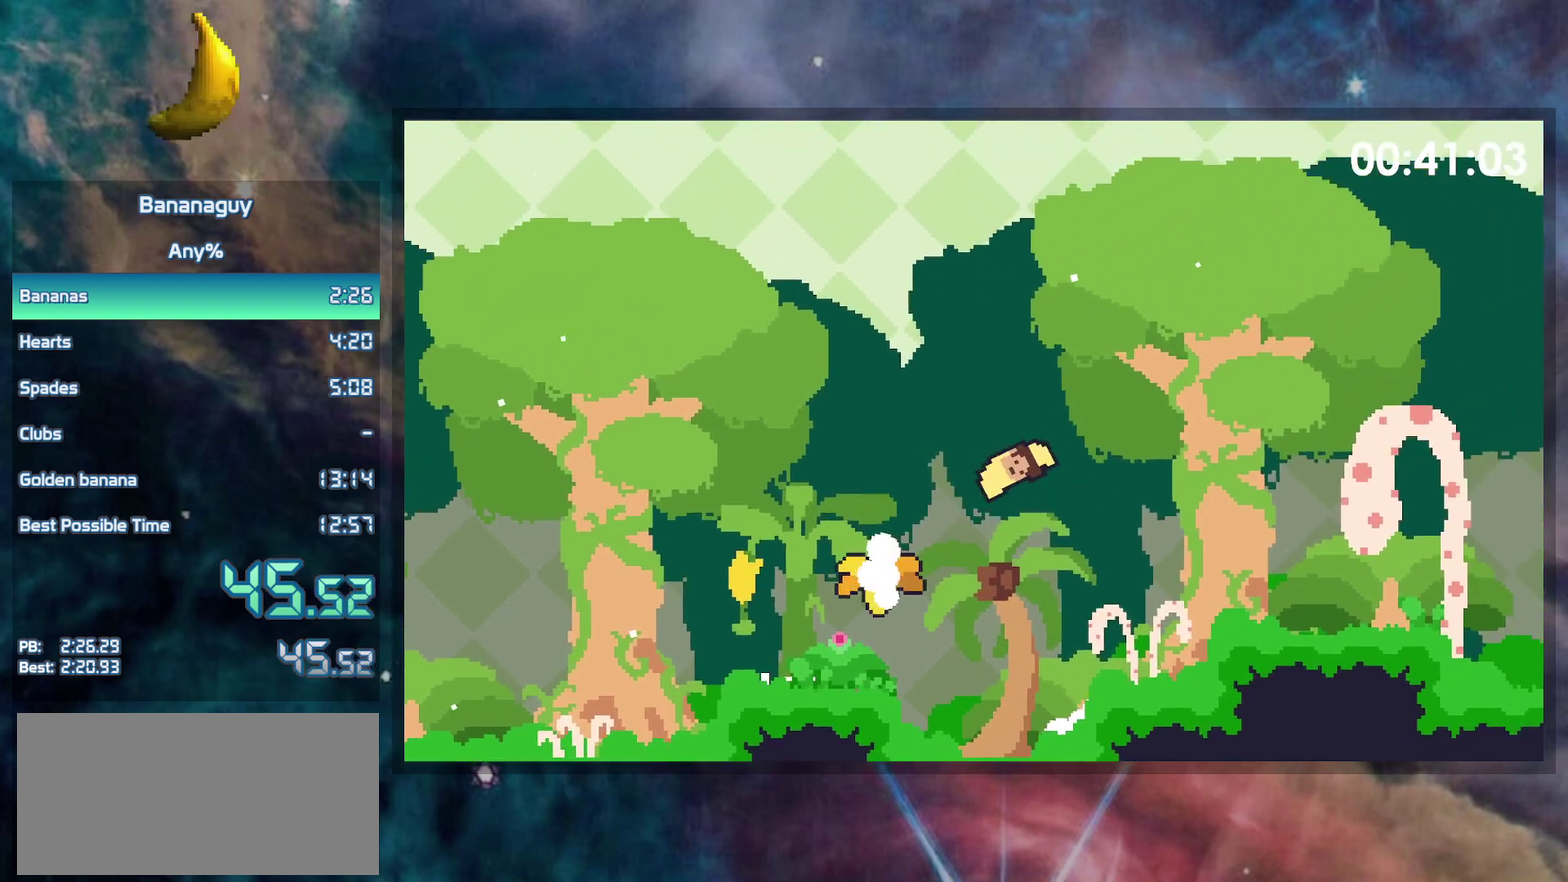
{"buttons": ["DPAD_RIGHT"], "events": [[167, "B", "up"], [167, "Y", "up"]]}
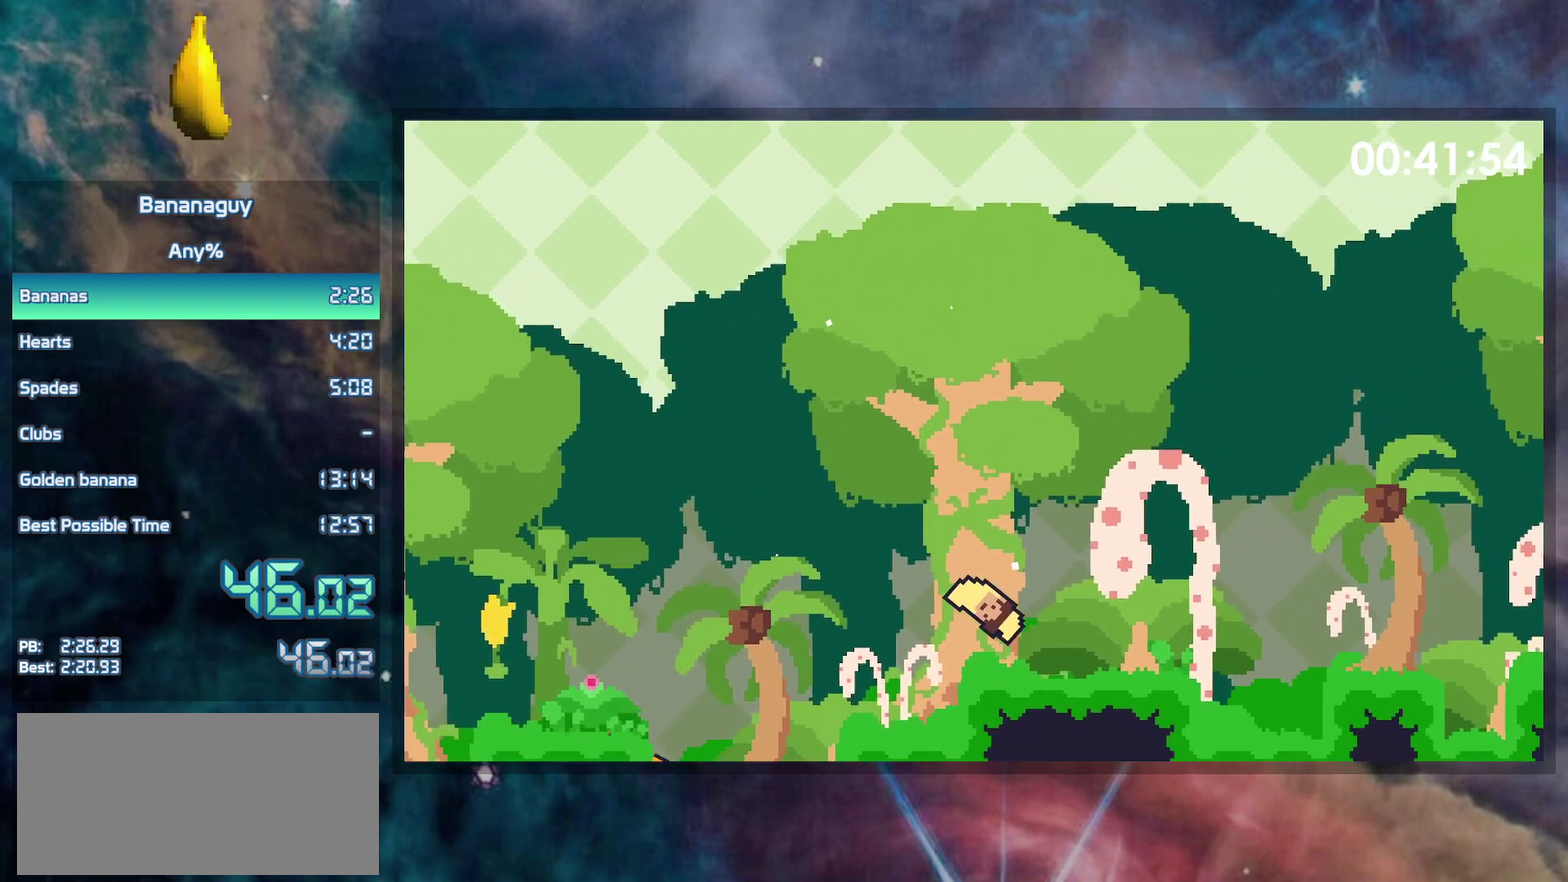
{"buttons": ["DPAD_RIGHT"], "events": [[83, "B", "down"], [200, "B", "up"]]}
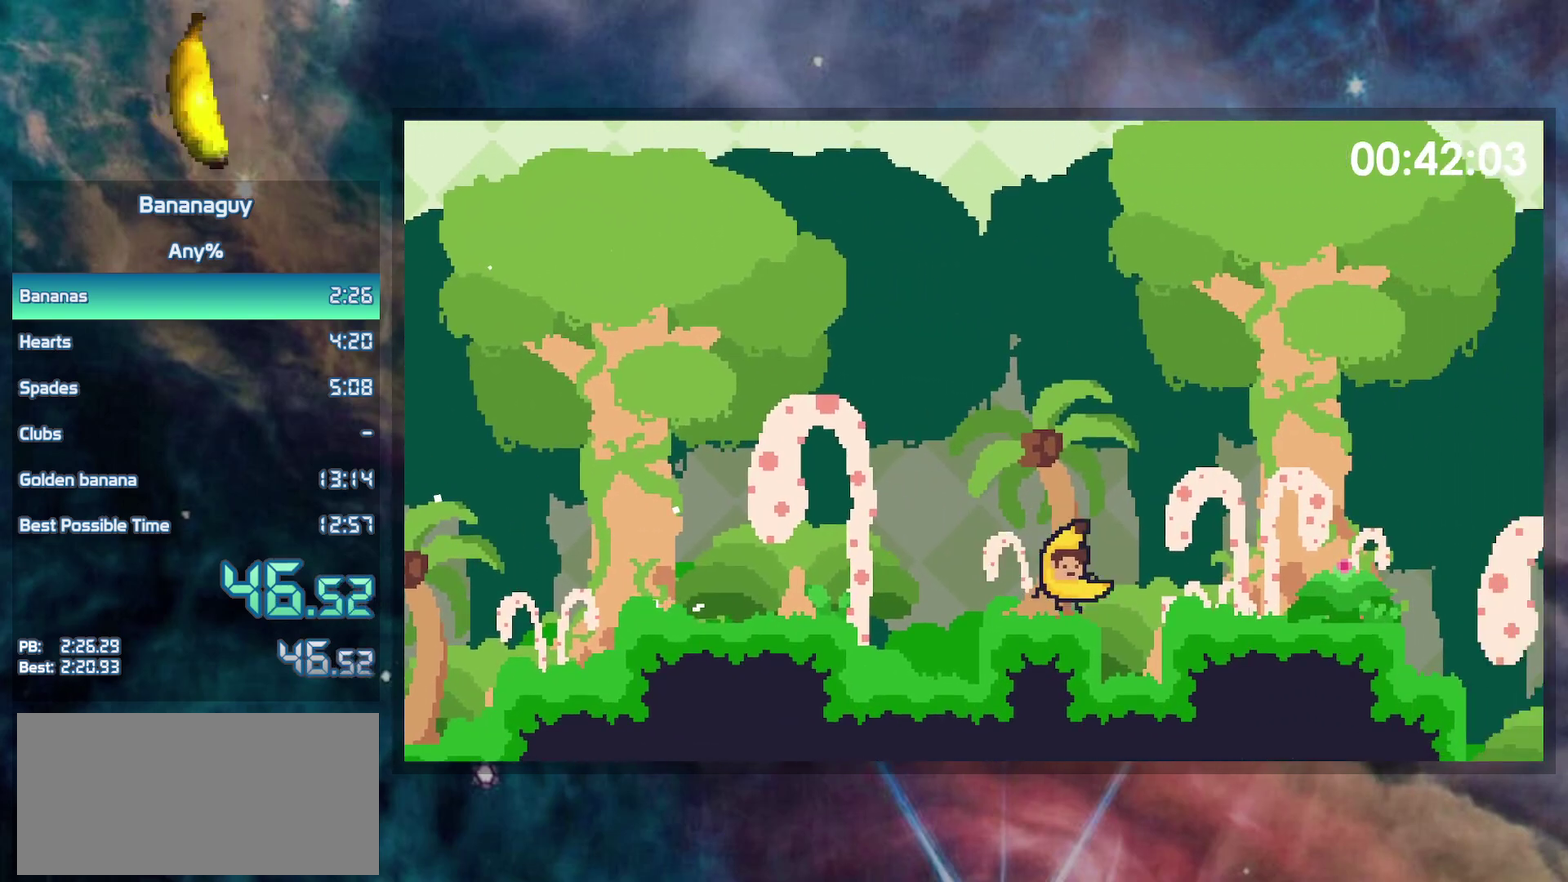
{"buttons": ["B", "DPAD_RIGHT"], "events": [[17, "B", "down"]]}
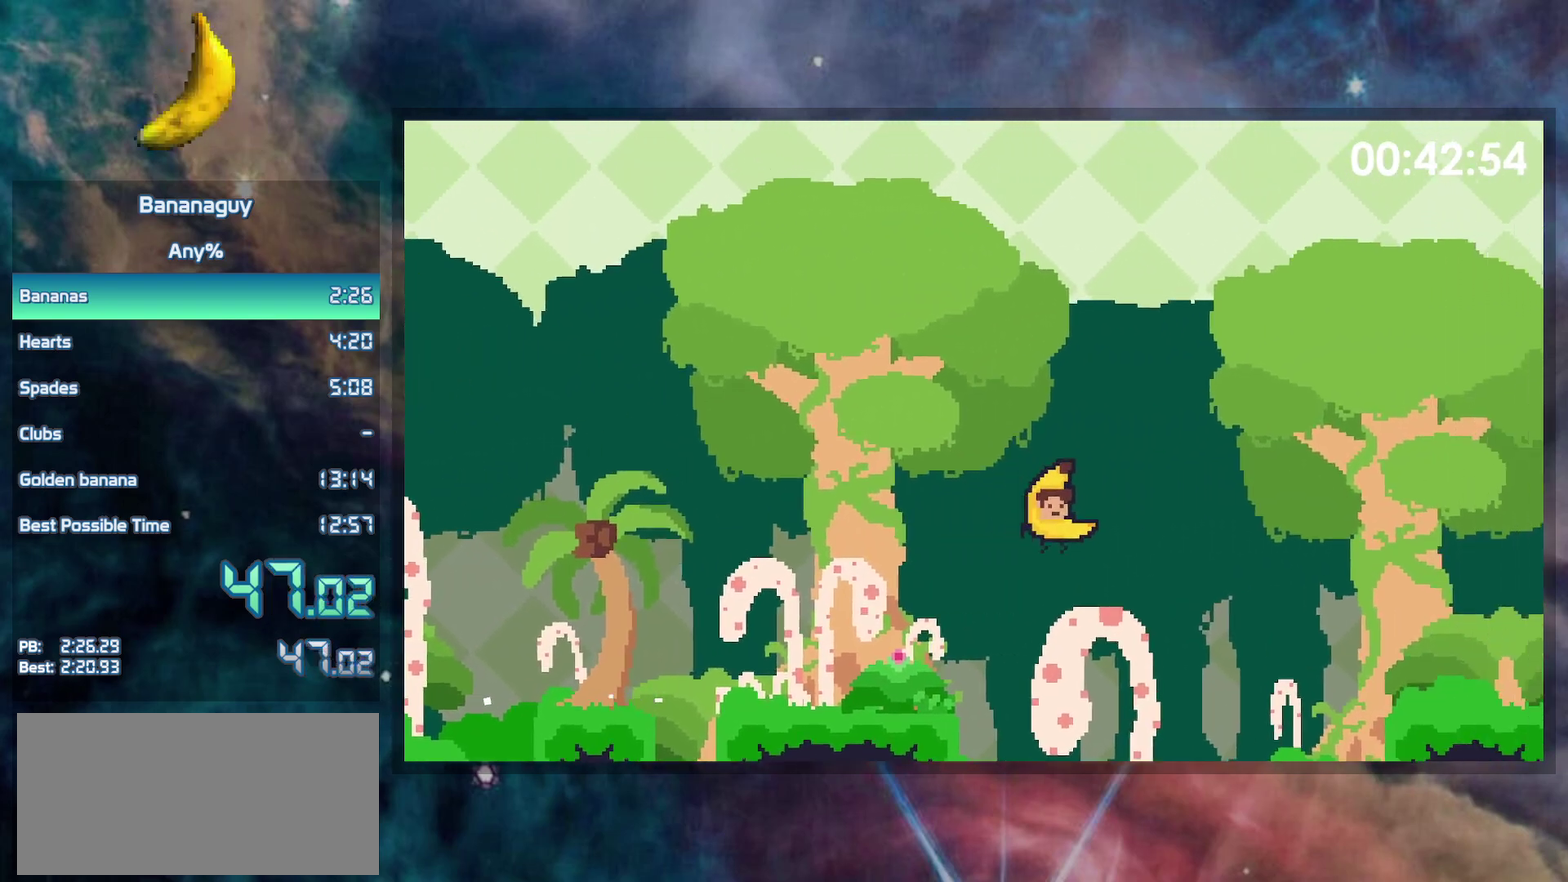
{"buttons": ["B", "Y", "DPAD_RIGHT"], "events": [[283, "Y", "down"]]}
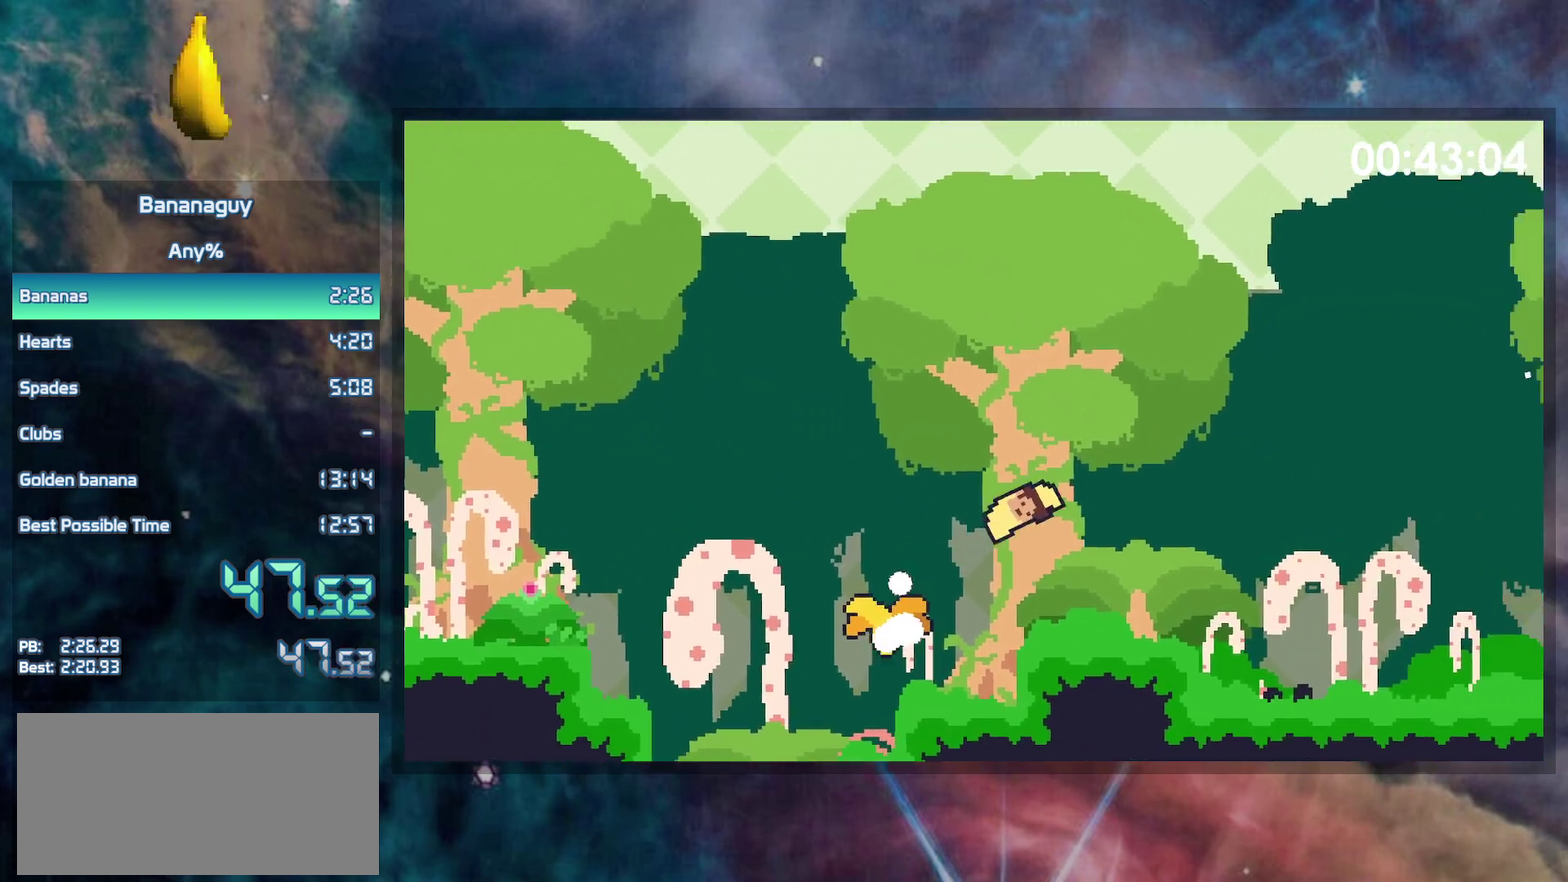
{"buttons": ["DPAD_RIGHT"], "events": [[83, "Y", "up"], [100, "B", "up"]]}
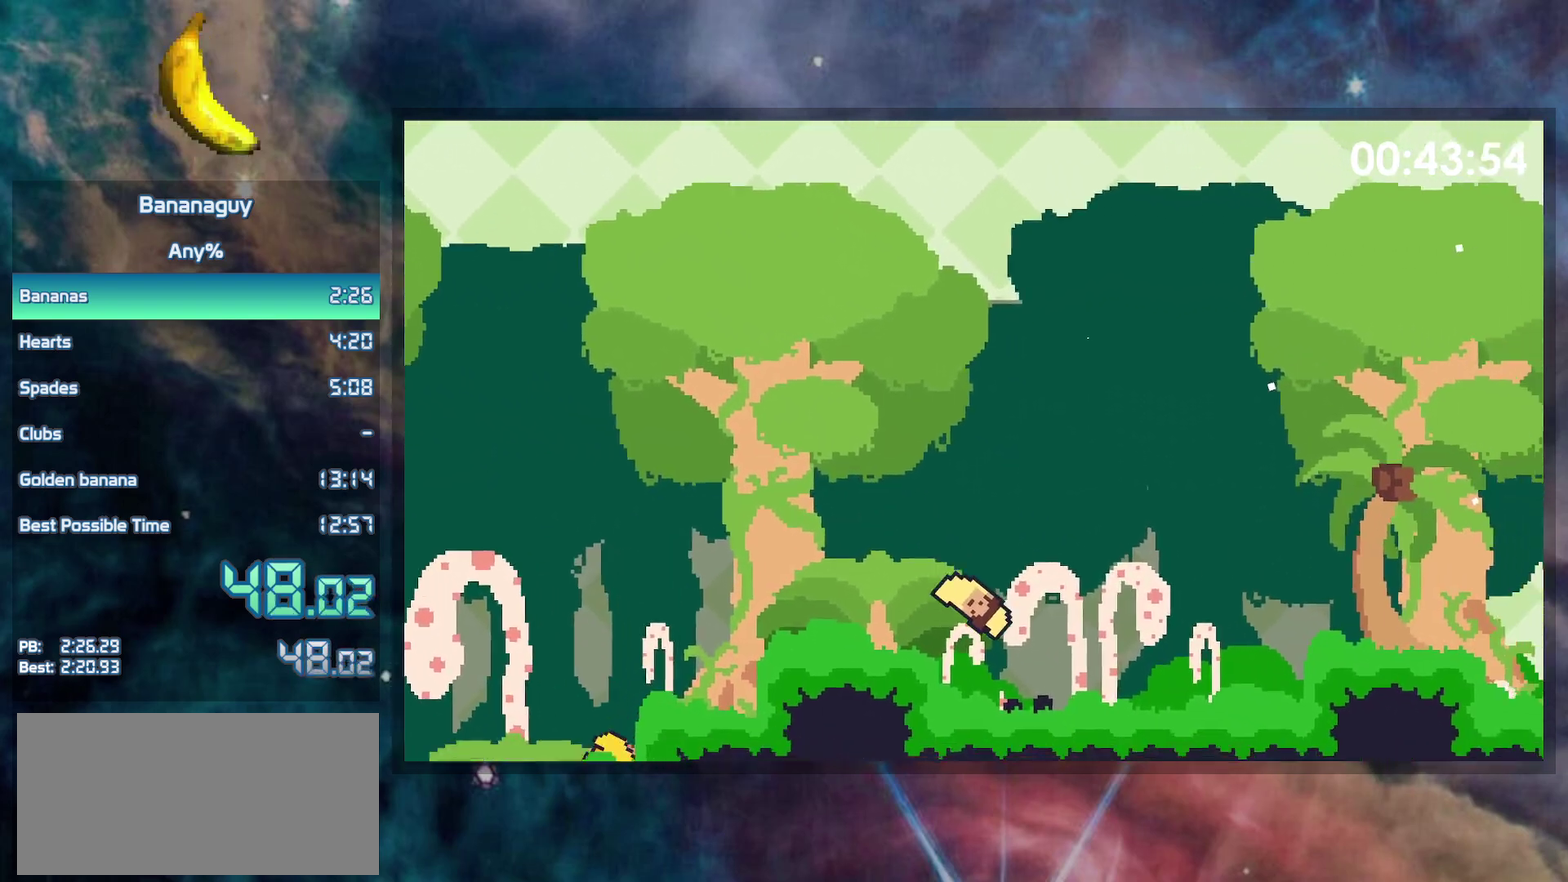
{"buttons": ["DPAD_RIGHT"], "events": [[133, "B", "down"], [317, "B", "up"]]}
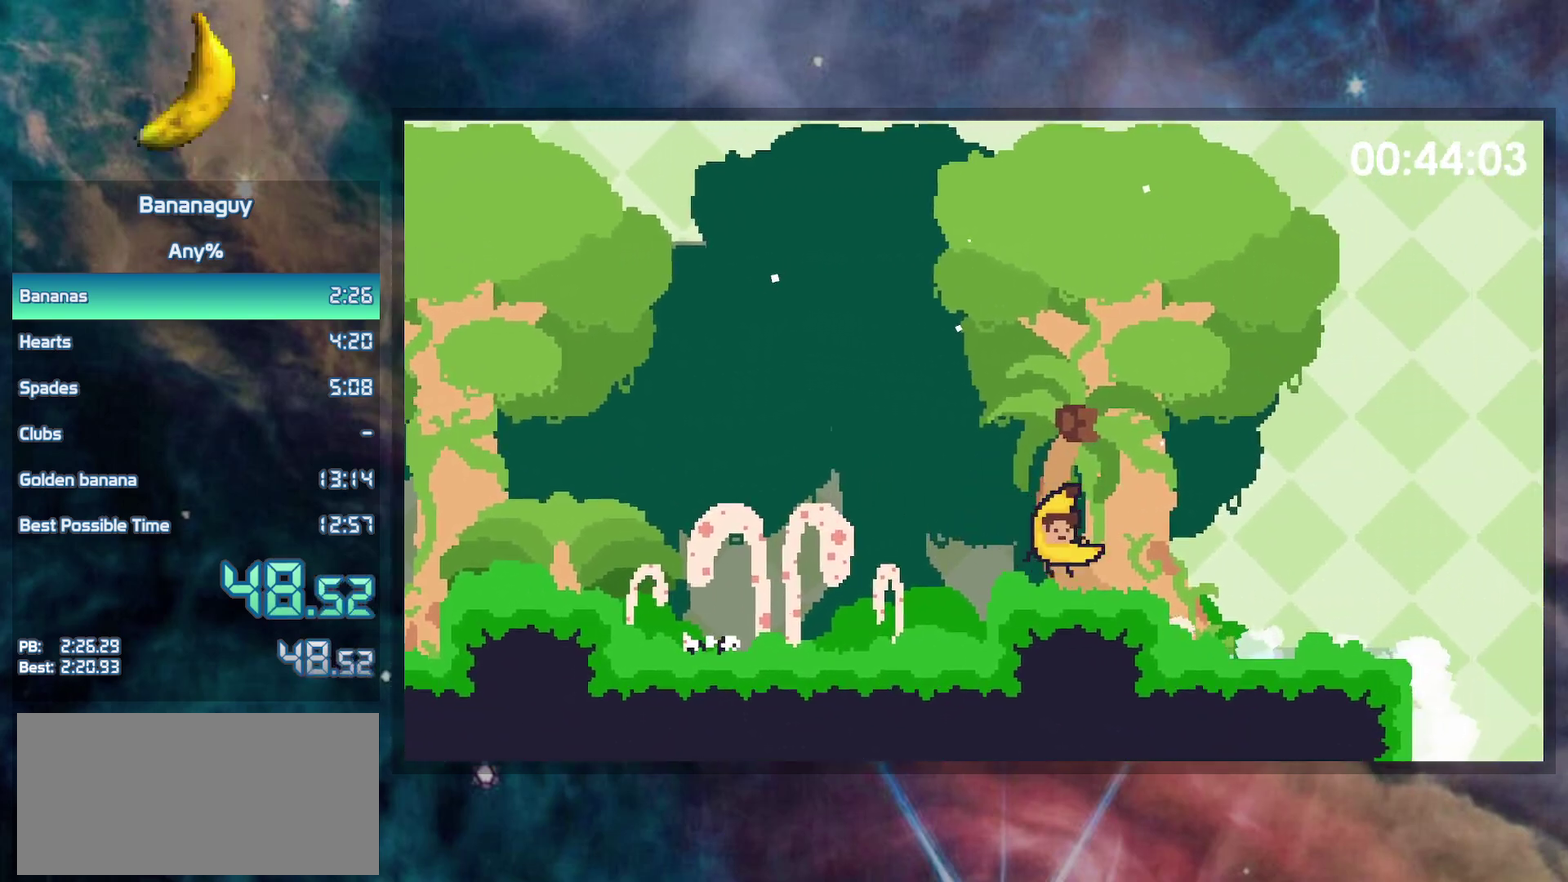
{"buttons": ["B", "DPAD_RIGHT"], "events": [[83, "B", "down"]]}
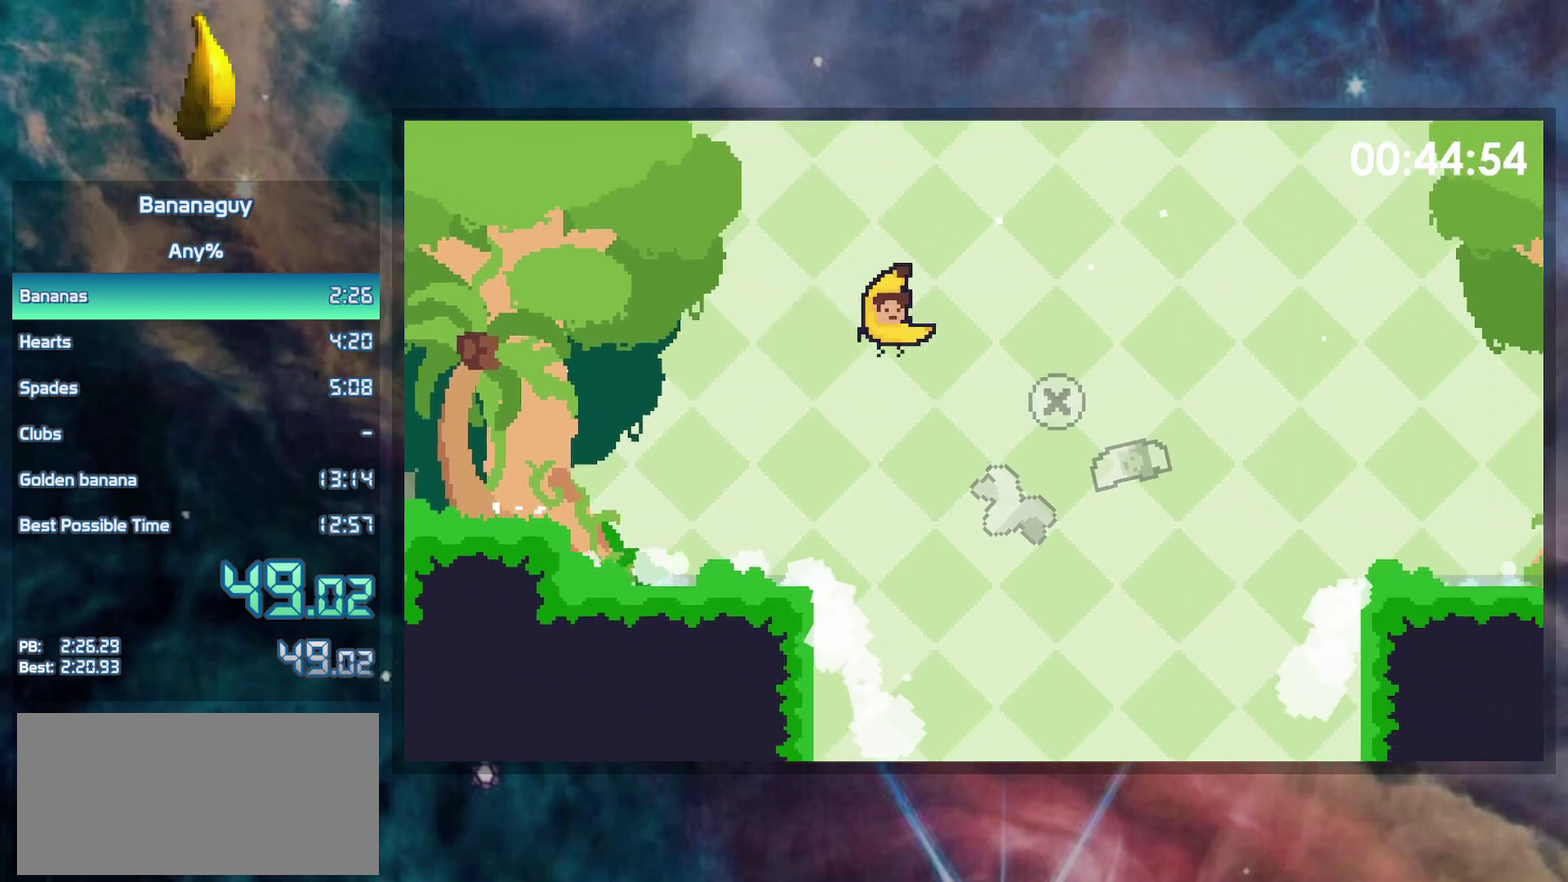
{"buttons": ["Y", "DPAD_RIGHT"], "events": [[383, "Y", "down"], [500, "B", "up"]]}
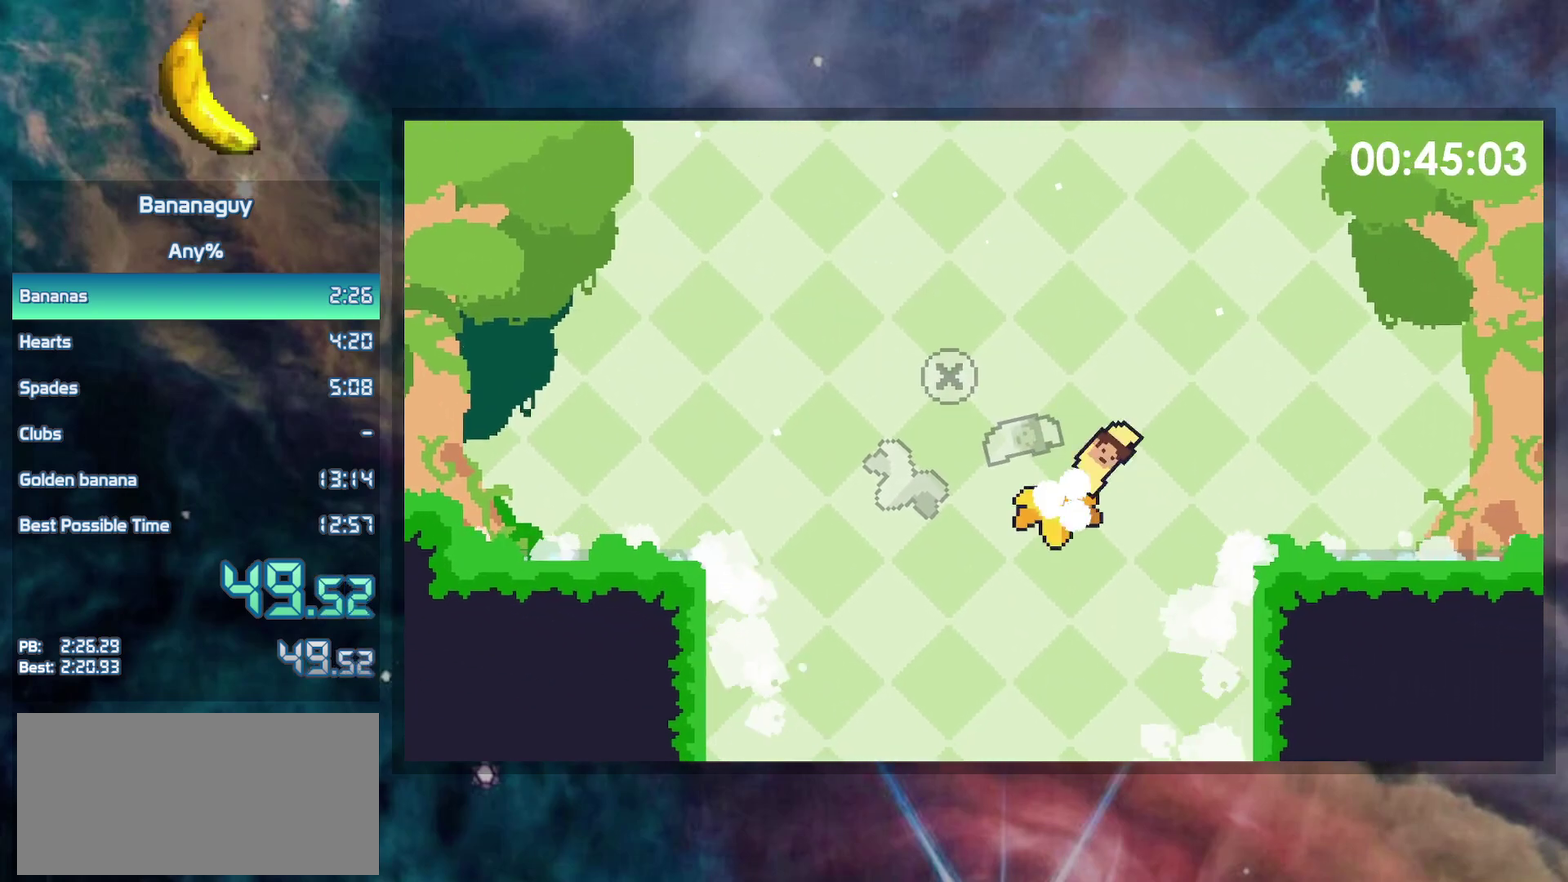
{"buttons": ["DPAD_RIGHT"], "events": [[17, "Y", "up"]]}
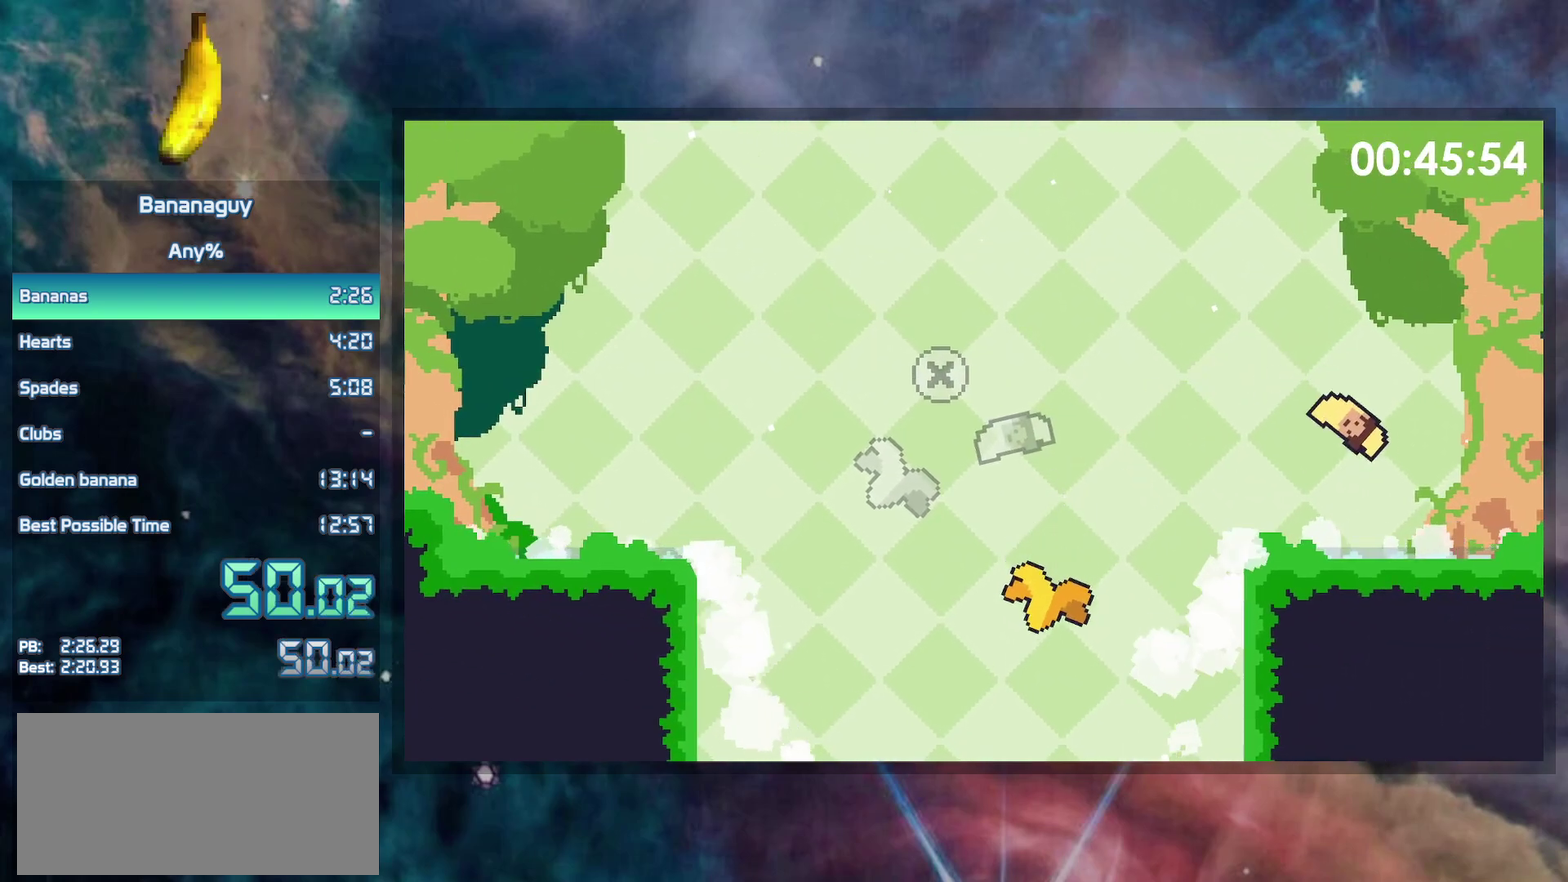
{"buttons": ["DPAD_RIGHT"], "events": [[200, "B", "down"], [350, "B", "up"]]}
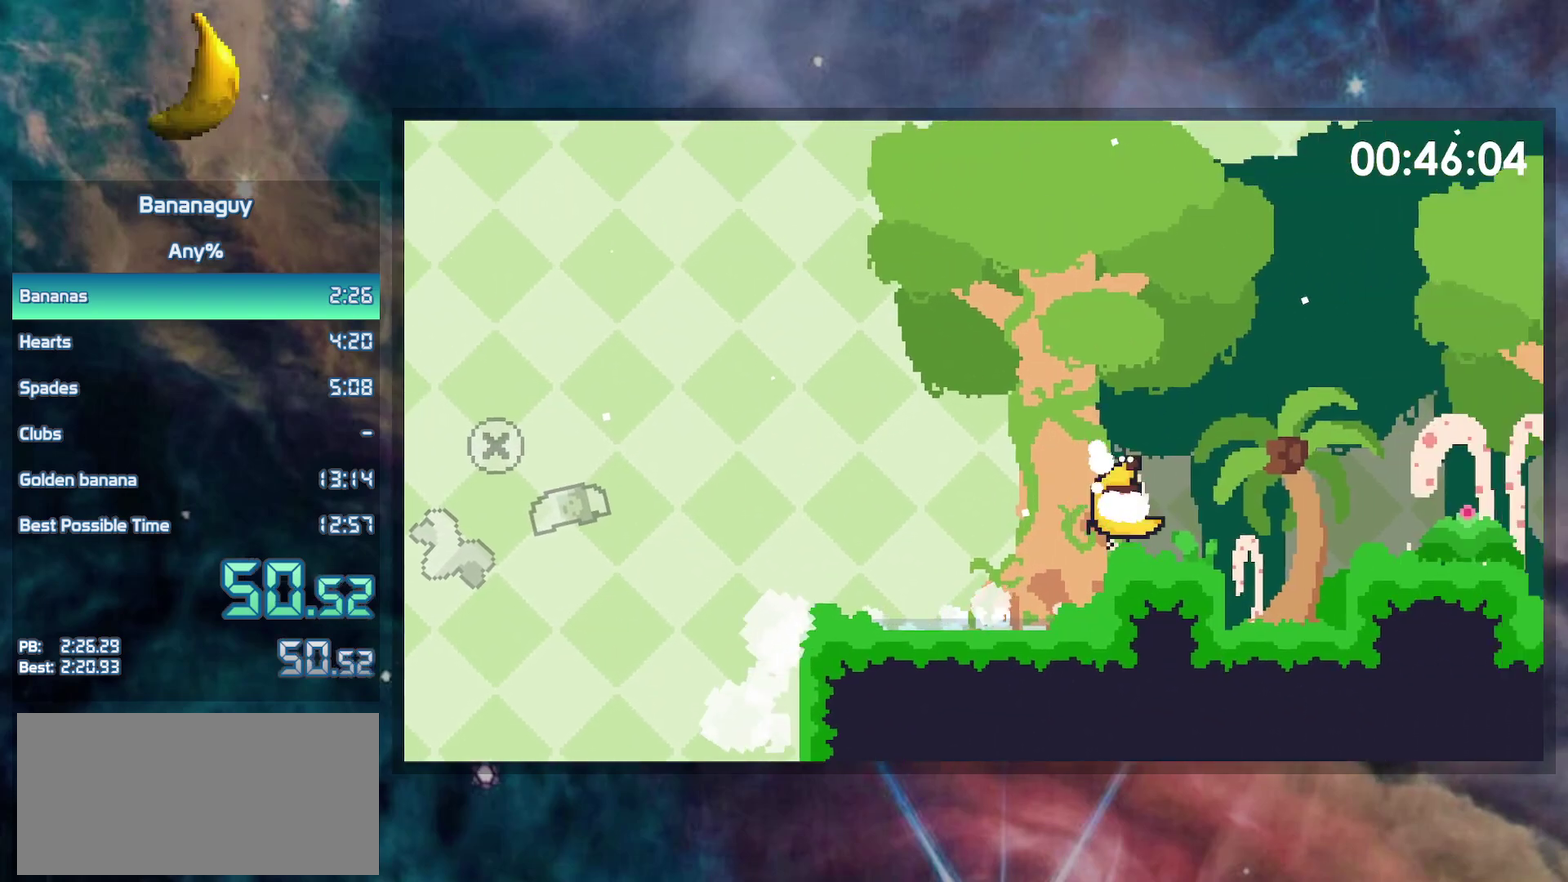
{"buttons": ["DPAD_RIGHT"], "events": []}